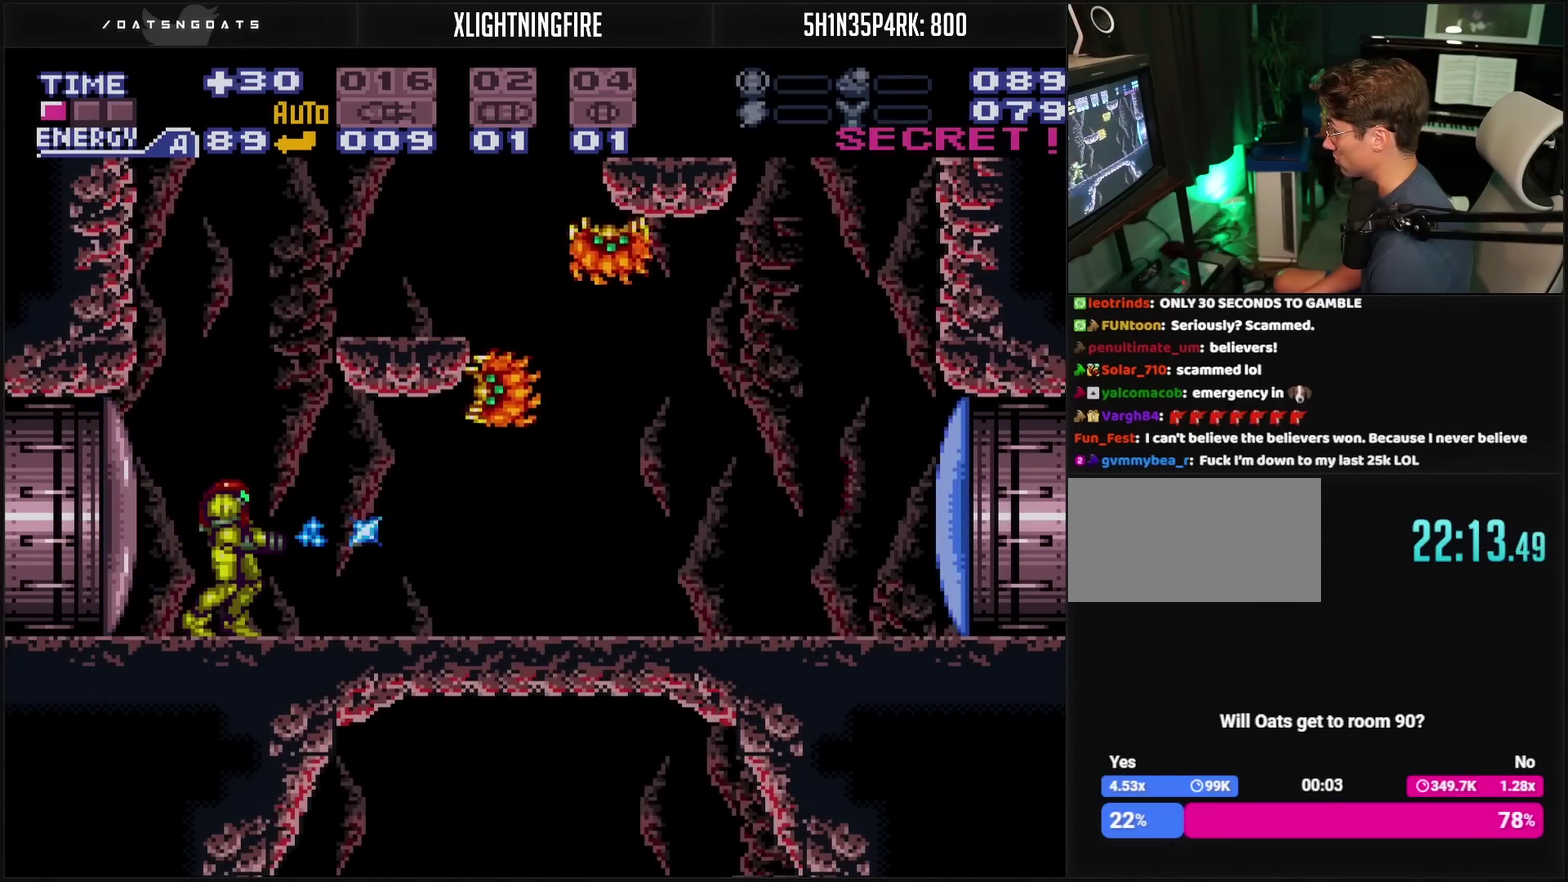
Gameplay with a controller (PlayStation layout); each line is a JSON object with the inputs held at the frame after it. "events" lists button and stick changes between this image and that frame as [ms after this image, input, new state], when the widget could be followed in between. Not read: L2 L3 R2 R3.
{"buttons": ["TRIANGLE", "R1"], "events": [[167, "R1", "down"], [433, "TRIANGLE", "down"]]}
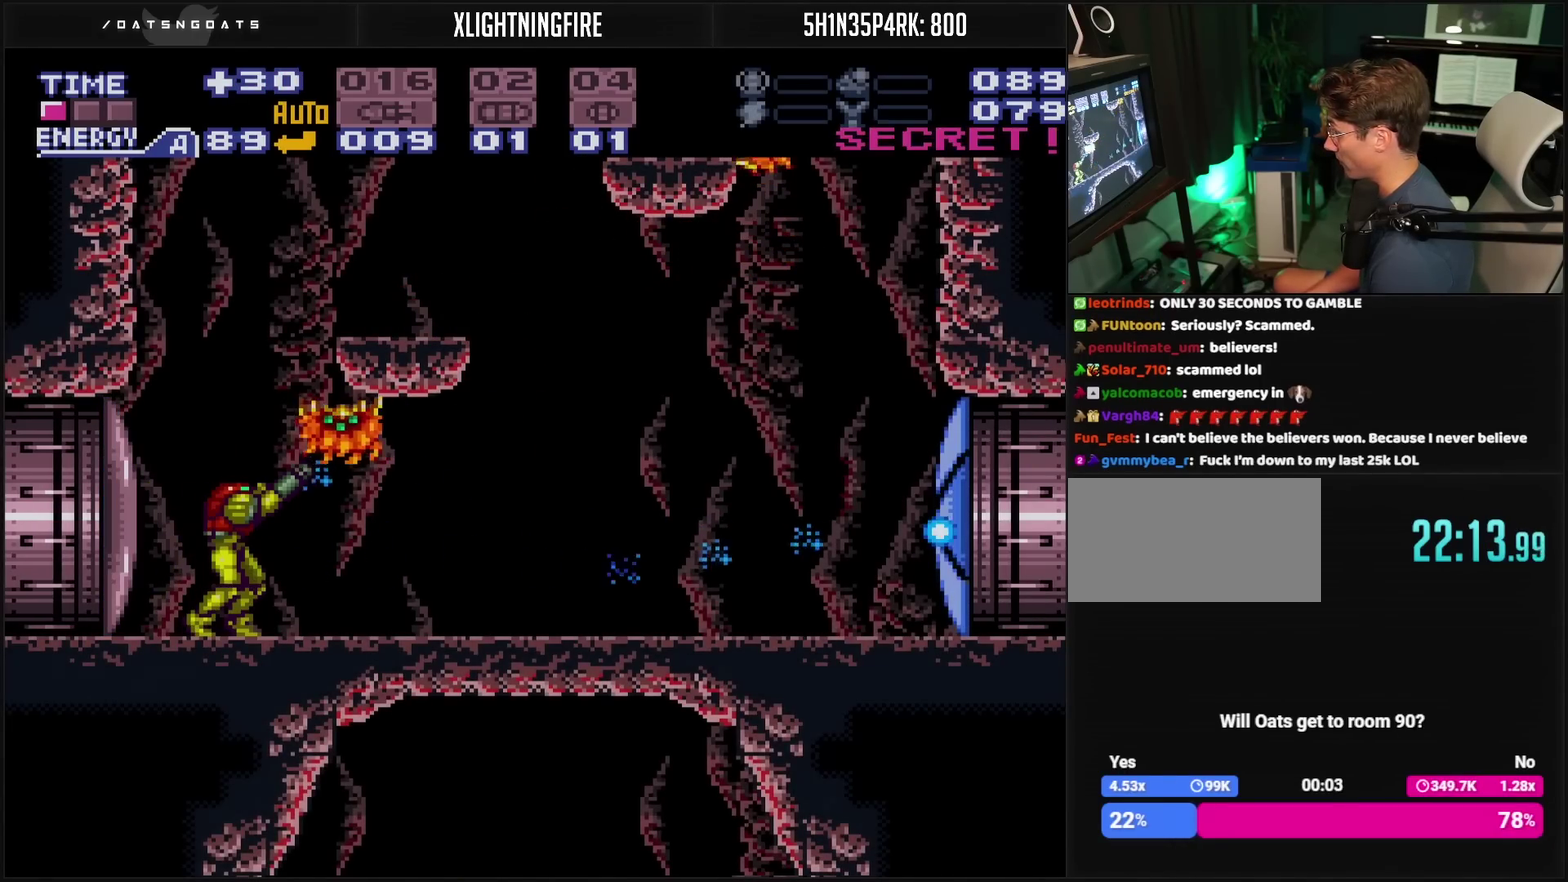
{"buttons": [], "events": [[17, "TRIANGLE", "up"], [167, "TRIANGLE", "down"], [217, "TRIANGLE", "up"], [267, "TRIANGLE", "down"], [367, "TRIANGLE", "up"], [500, "R1", "up"]]}
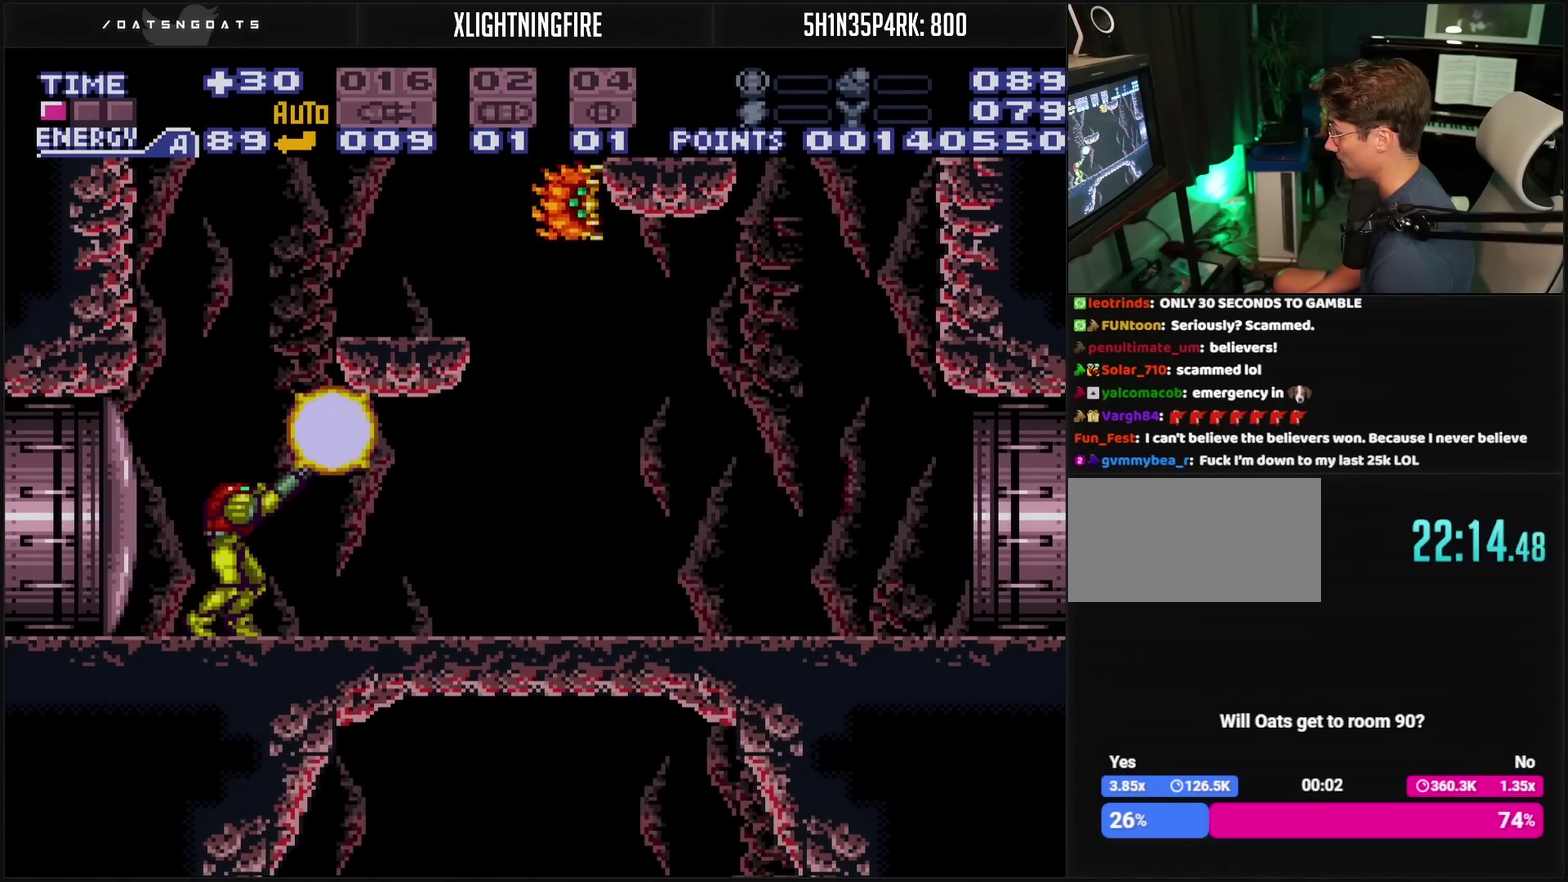
{"buttons": ["TRIANGLE", "R1", "DPAD_RIGHT"], "events": [[133, "CIRCLE", "down"], [133, "DPAD_RIGHT", "down"], [200, "CIRCLE", "up"], [300, "R1", "down"], [483, "TRIANGLE", "down"]]}
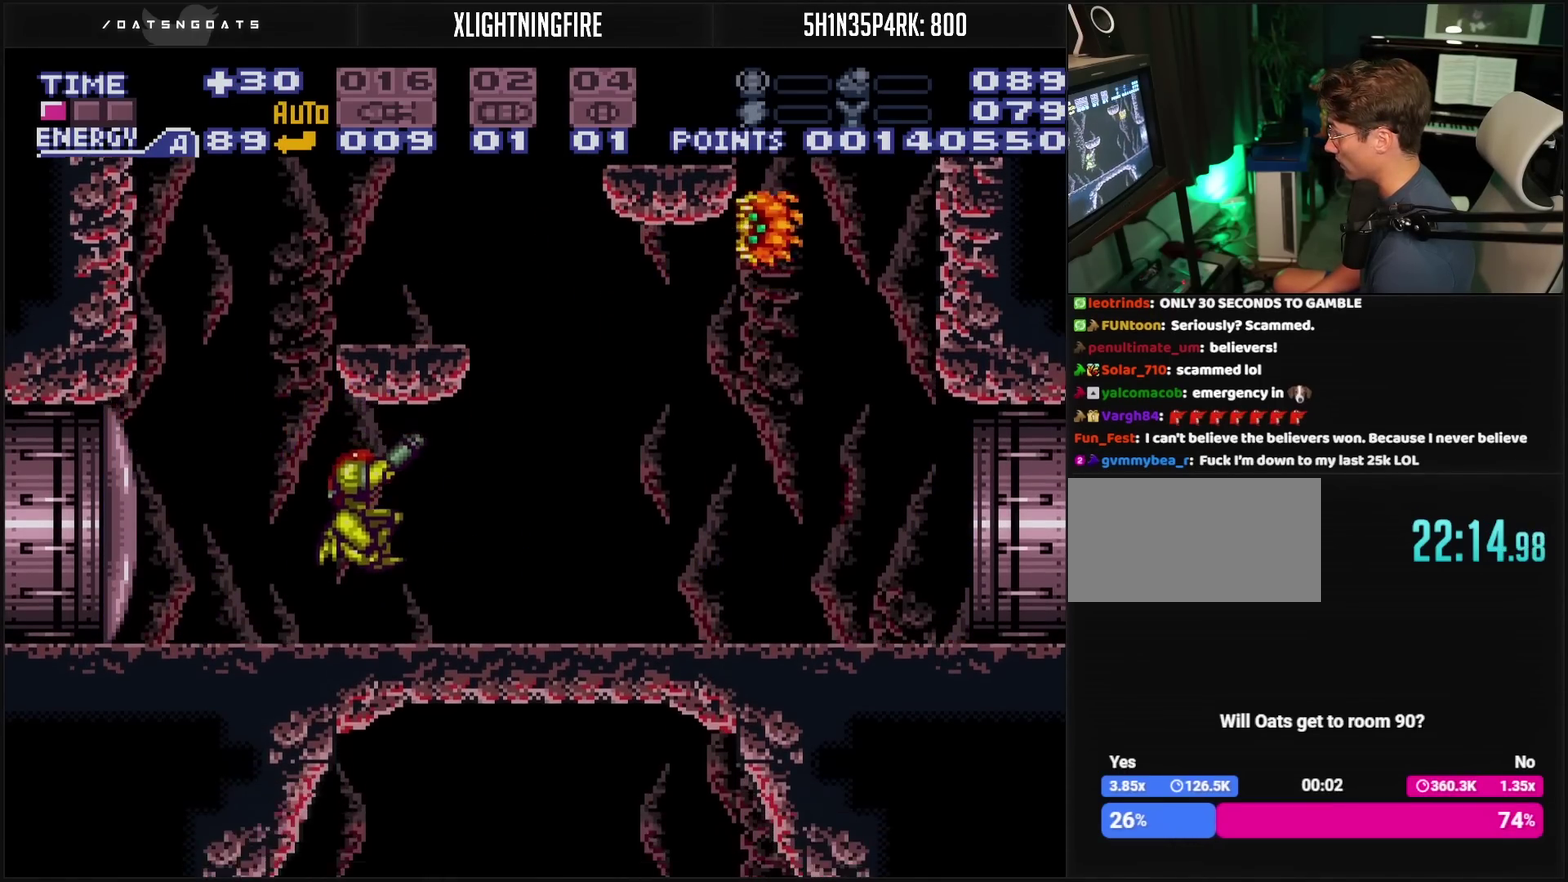
{"buttons": ["TRIANGLE", "R1"], "events": [[50, "TRIANGLE", "up"], [183, "DPAD_RIGHT", "up"], [200, "TRIANGLE", "down"], [267, "TRIANGLE", "up"], [350, "TRIANGLE", "down"]]}
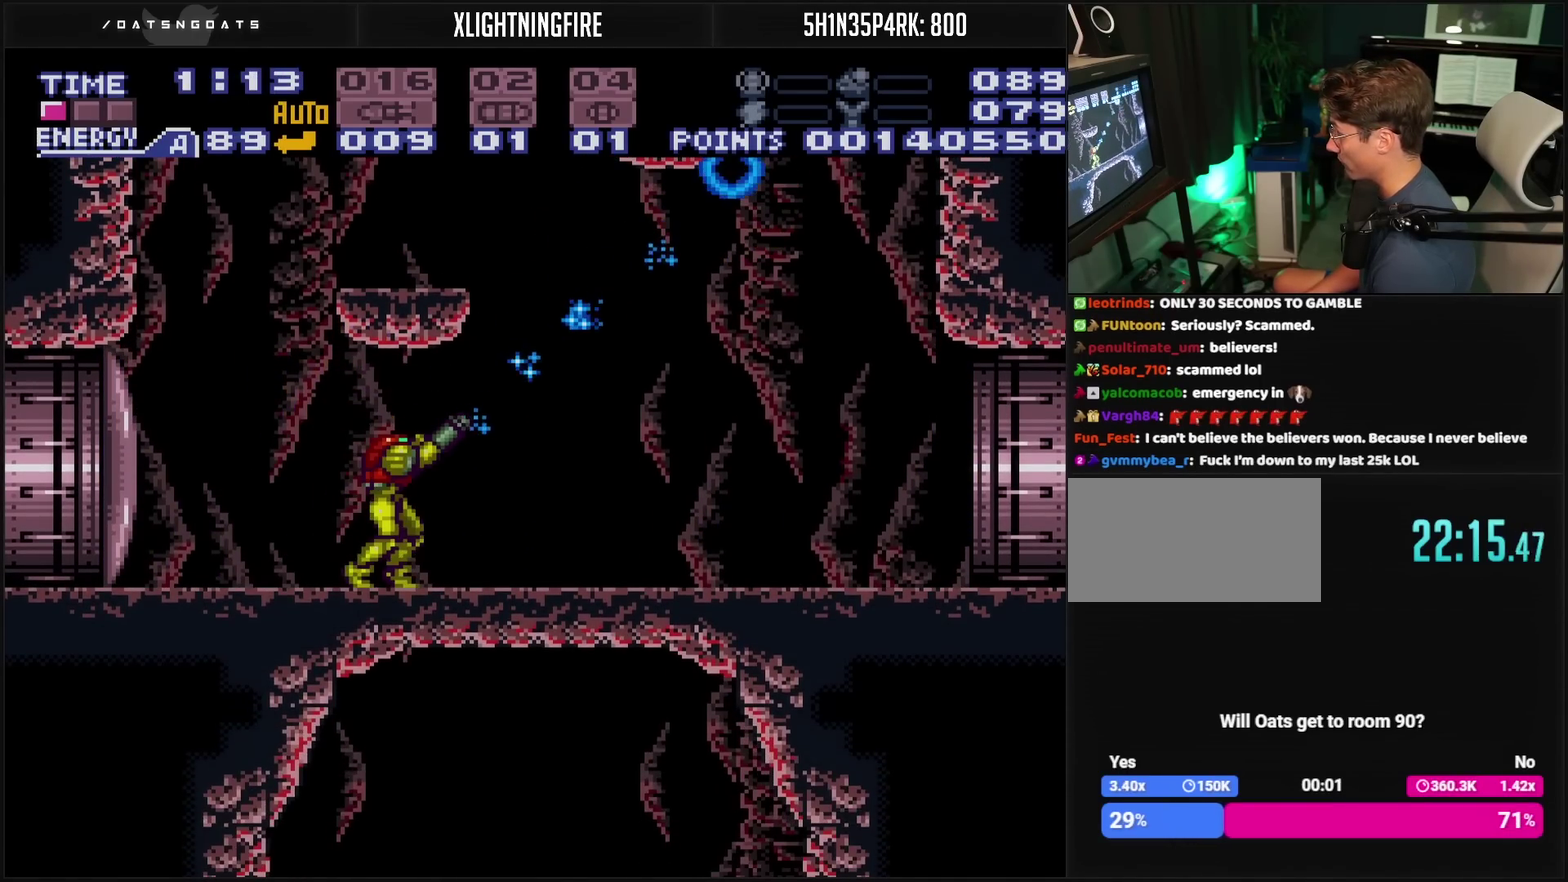
{"buttons": ["R1"], "events": [[133, "TRIANGLE", "up"], [217, "TRIANGLE", "down"], [233, "TRIANGLE", "up"], [317, "TRIANGLE", "down"], [367, "TRIANGLE", "up"], [400, "TRIANGLE", "down"], [500, "TRIANGLE", "up"]]}
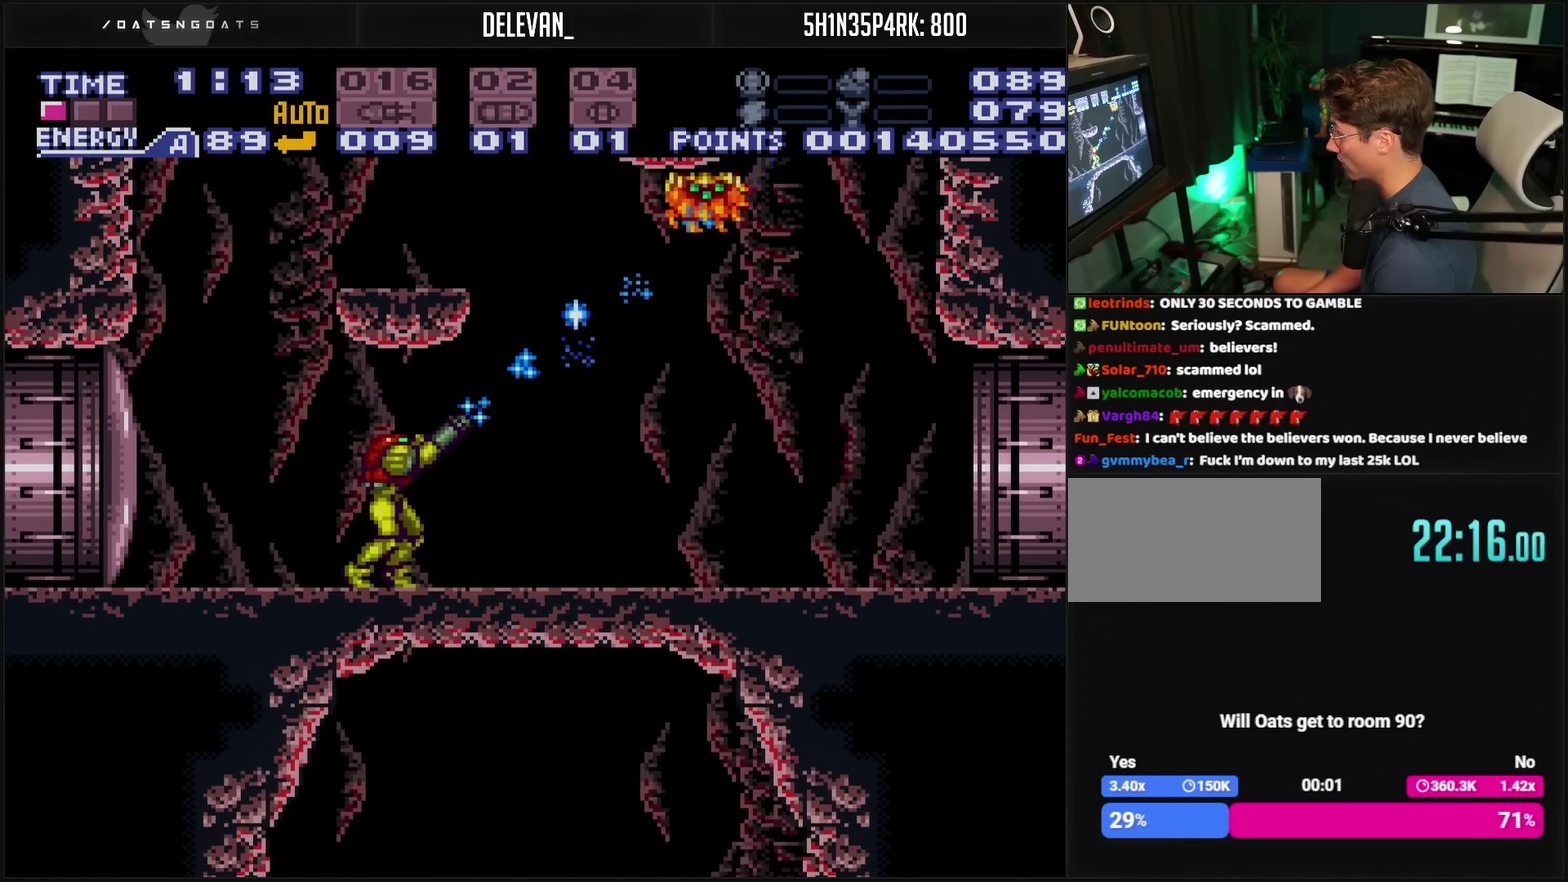
{"buttons": ["CROSS", "DPAD_LEFT"], "events": [[17, "TRIANGLE", "down"], [83, "TRIANGLE", "up"], [133, "TRIANGLE", "down"], [300, "TRIANGLE", "up"], [417, "DPAD_LEFT", "down"], [417, "R1", "up"], [433, "CROSS", "down"]]}
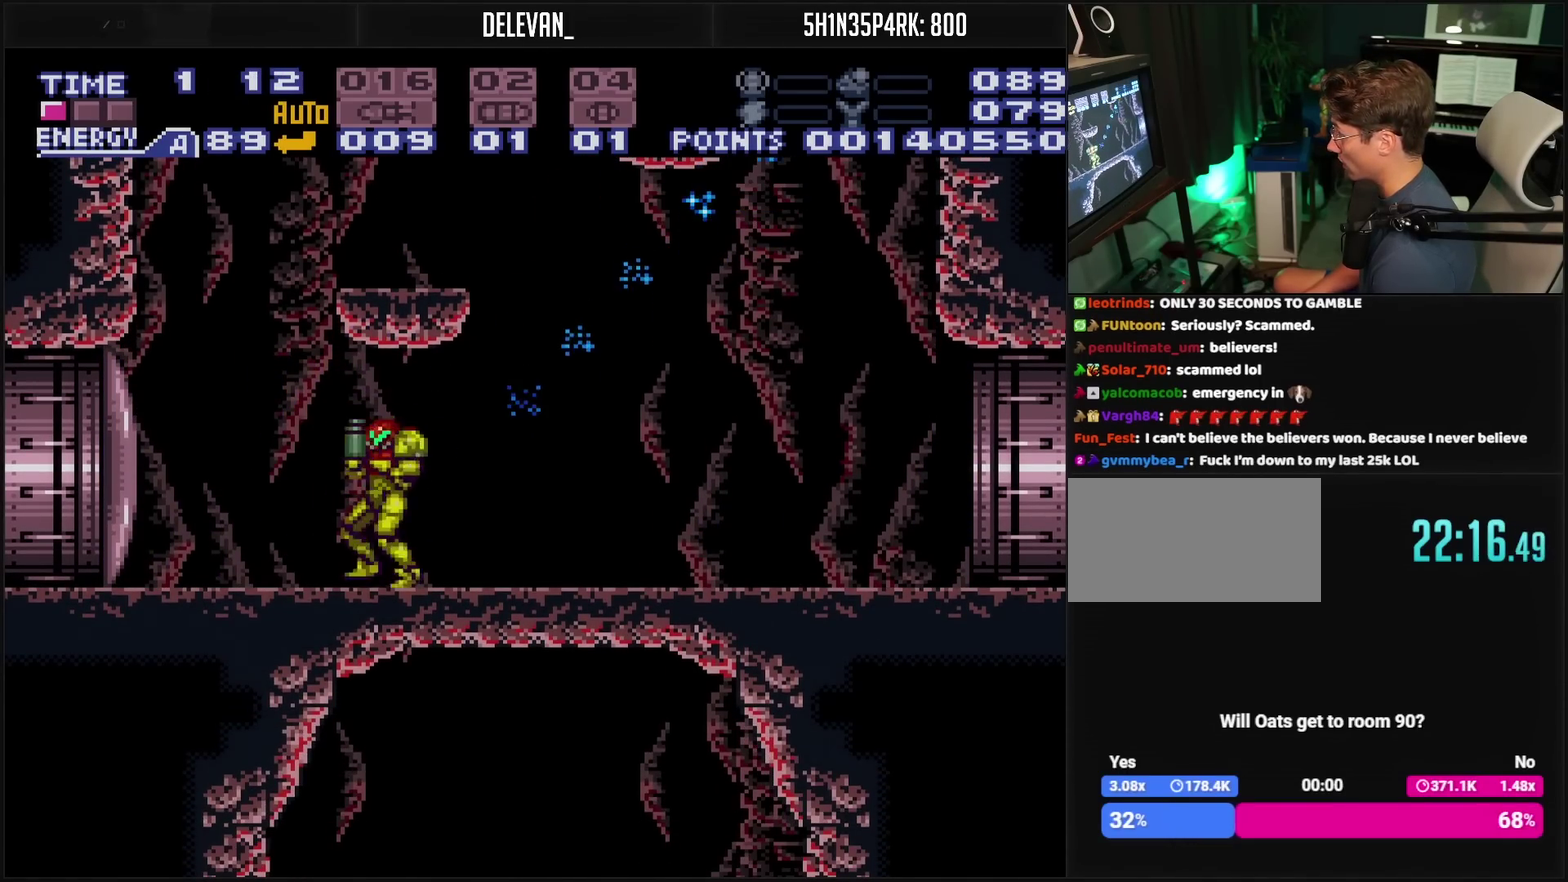
{"buttons": [], "events": [[300, "CROSS", "up"], [333, "DPAD_LEFT", "up"], [367, "DPAD_RIGHT", "down"], [450, "DPAD_RIGHT", "up"]]}
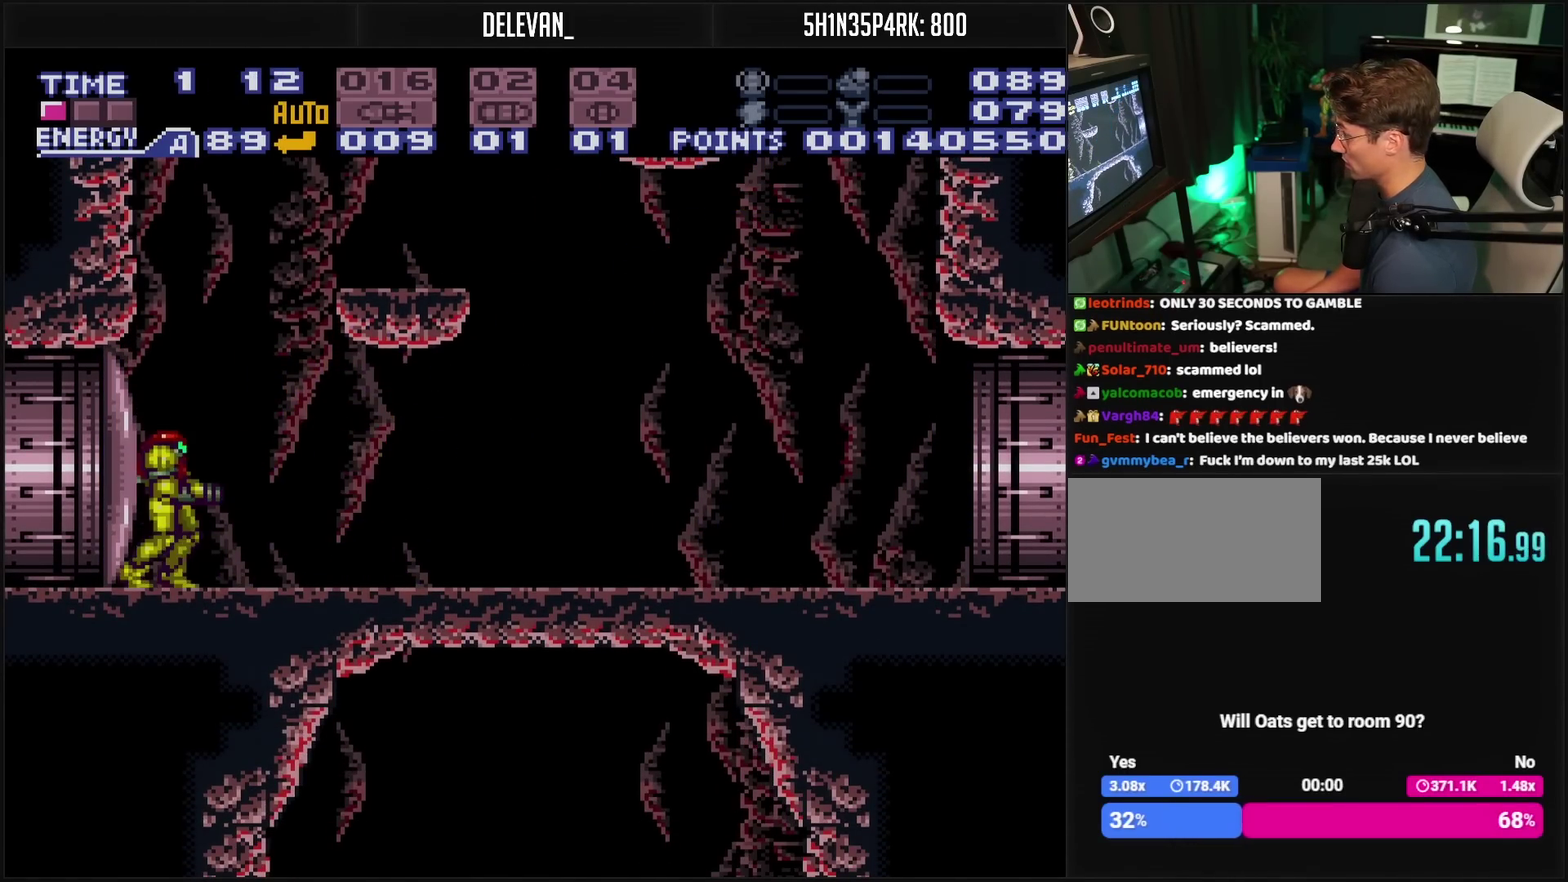
{"buttons": ["CROSS", "DPAD_RIGHT"], "events": [[83, "DPAD_RIGHT", "down"], [183, "DPAD_RIGHT", "up"], [233, "DPAD_RIGHT", "down"], [400, "CROSS", "down"]]}
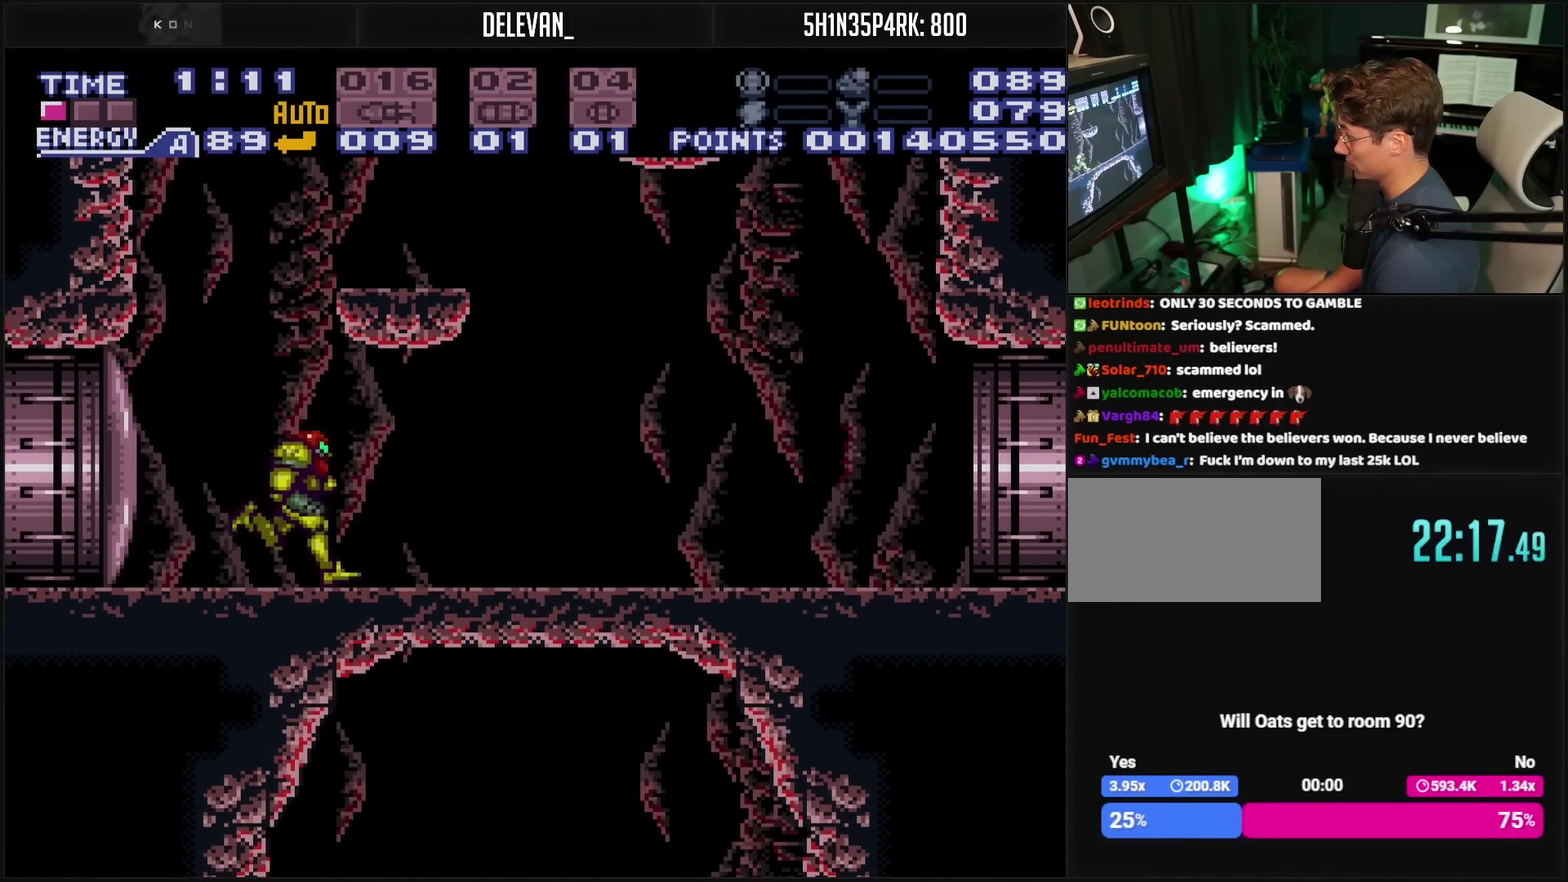
{"buttons": ["CROSS", "DPAD_RIGHT"], "events": [[17, "CROSS", "up"], [267, "CROSS", "down"]]}
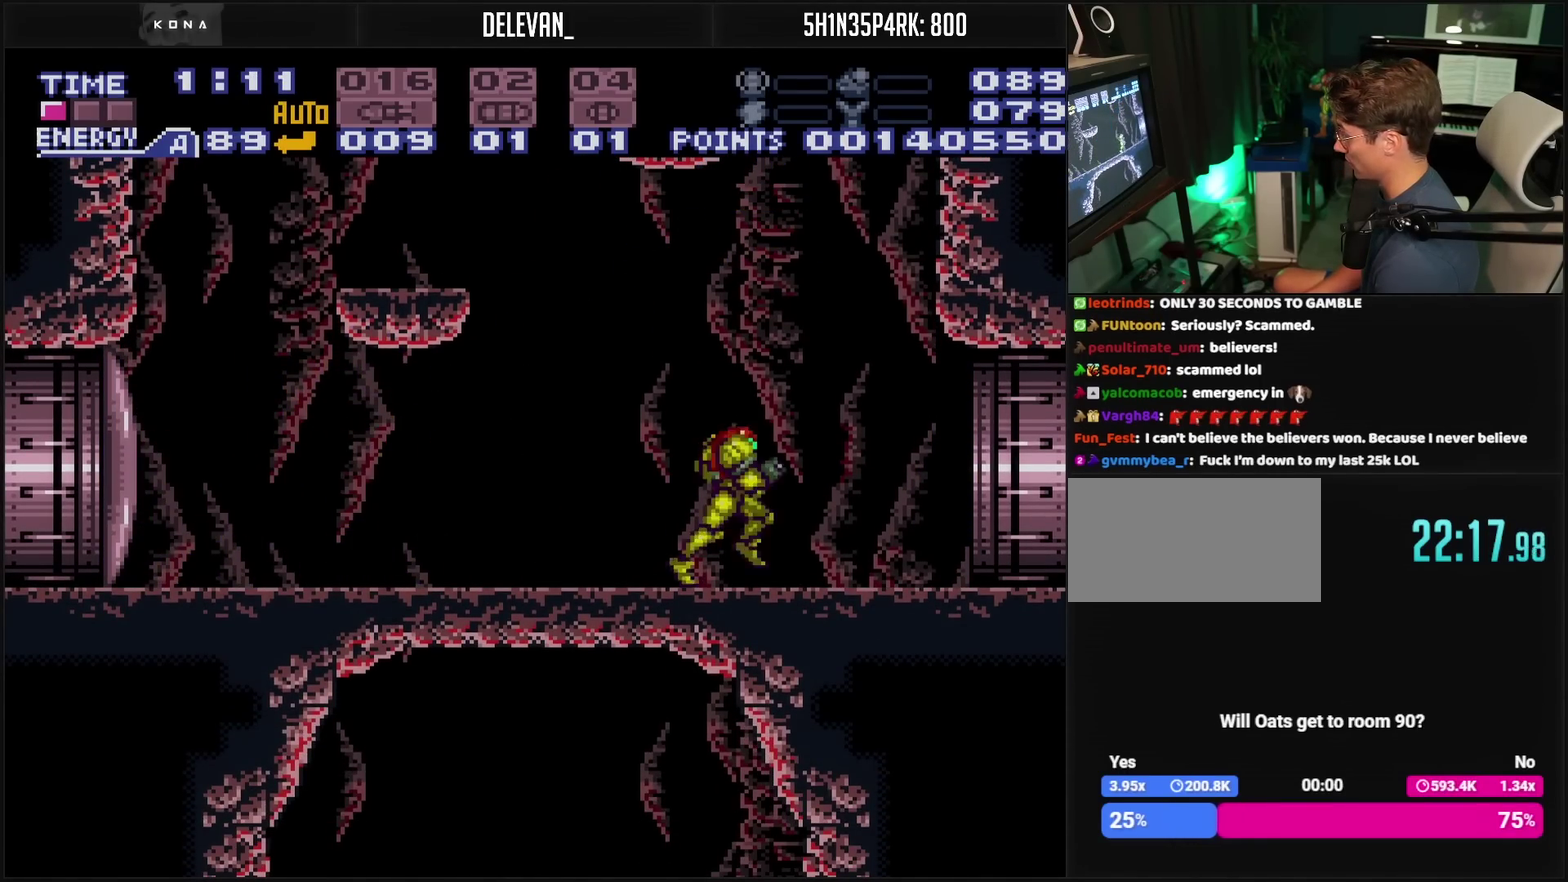
{"buttons": ["CROSS", "DPAD_RIGHT"], "events": []}
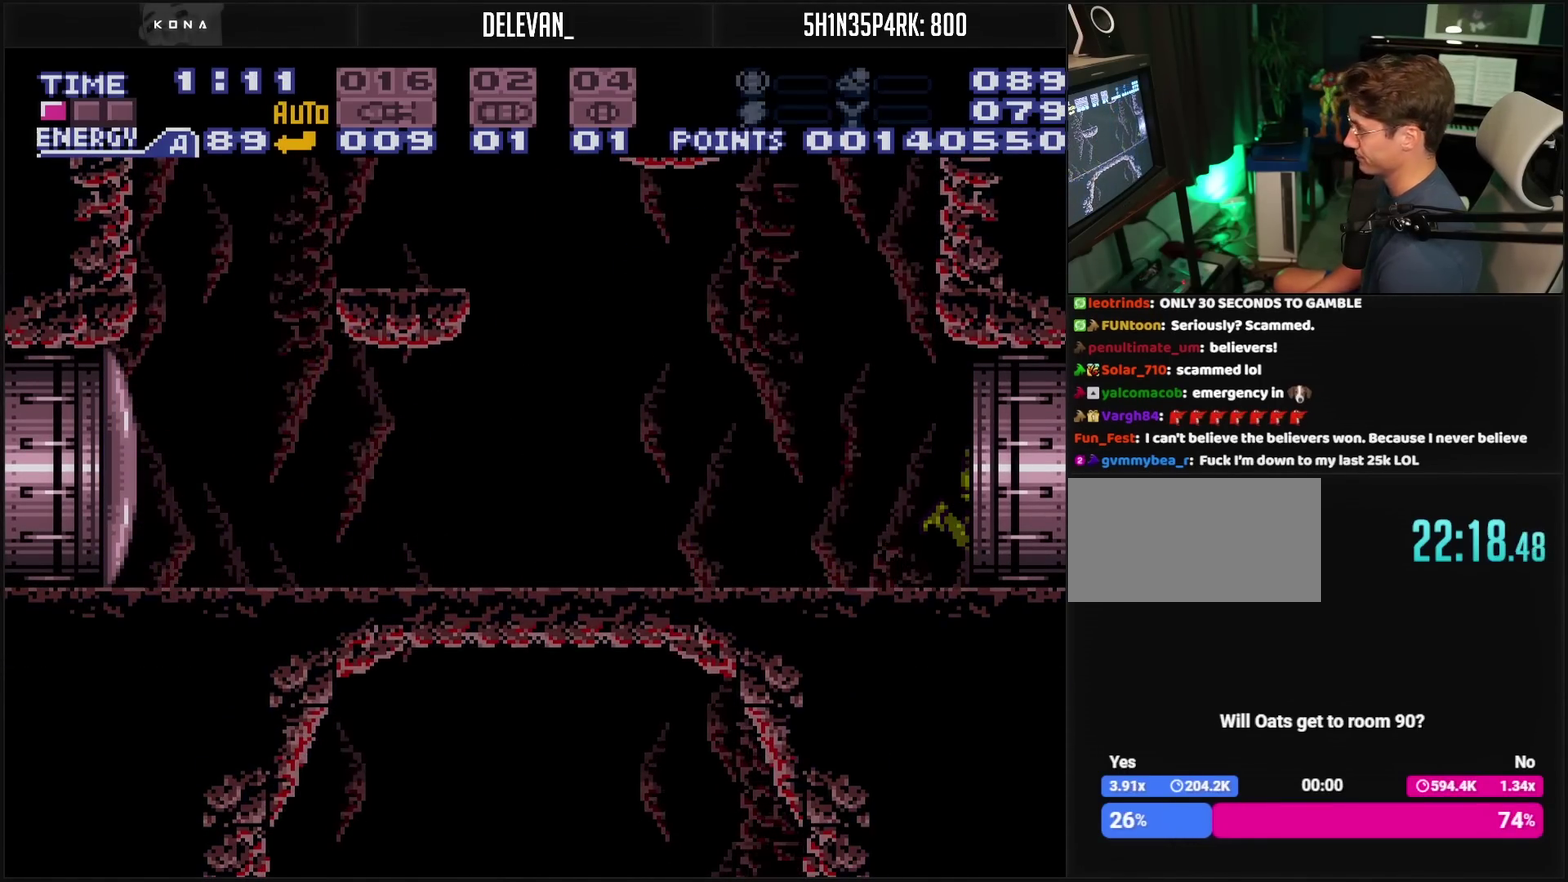
{"buttons": ["CROSS", "DPAD_RIGHT"], "events": []}
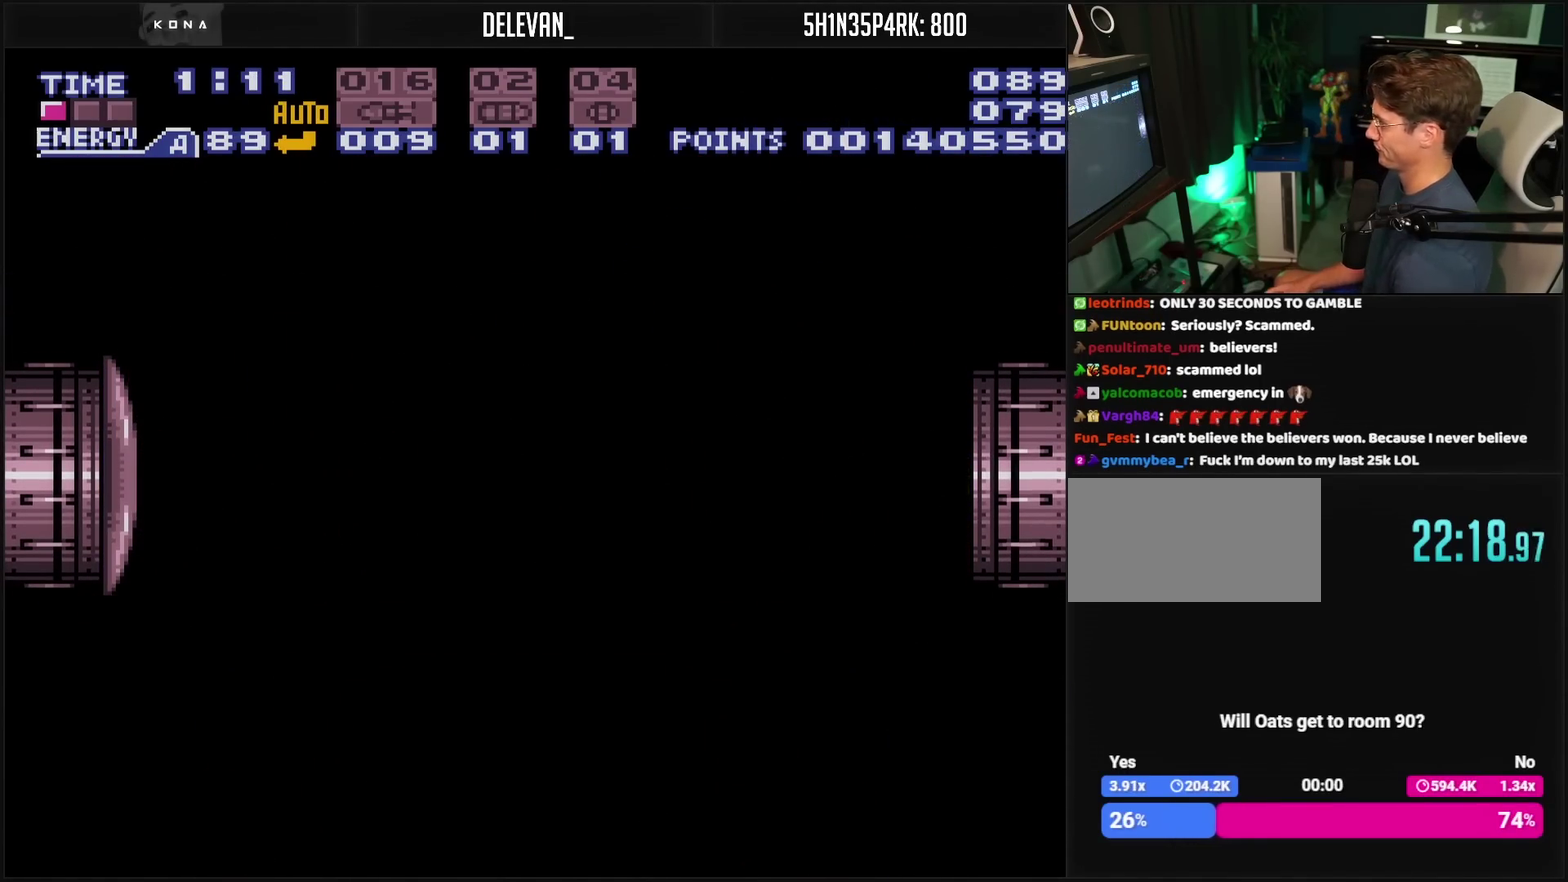
{"buttons": ["CROSS"], "events": [[33, "DPAD_RIGHT", "up"]]}
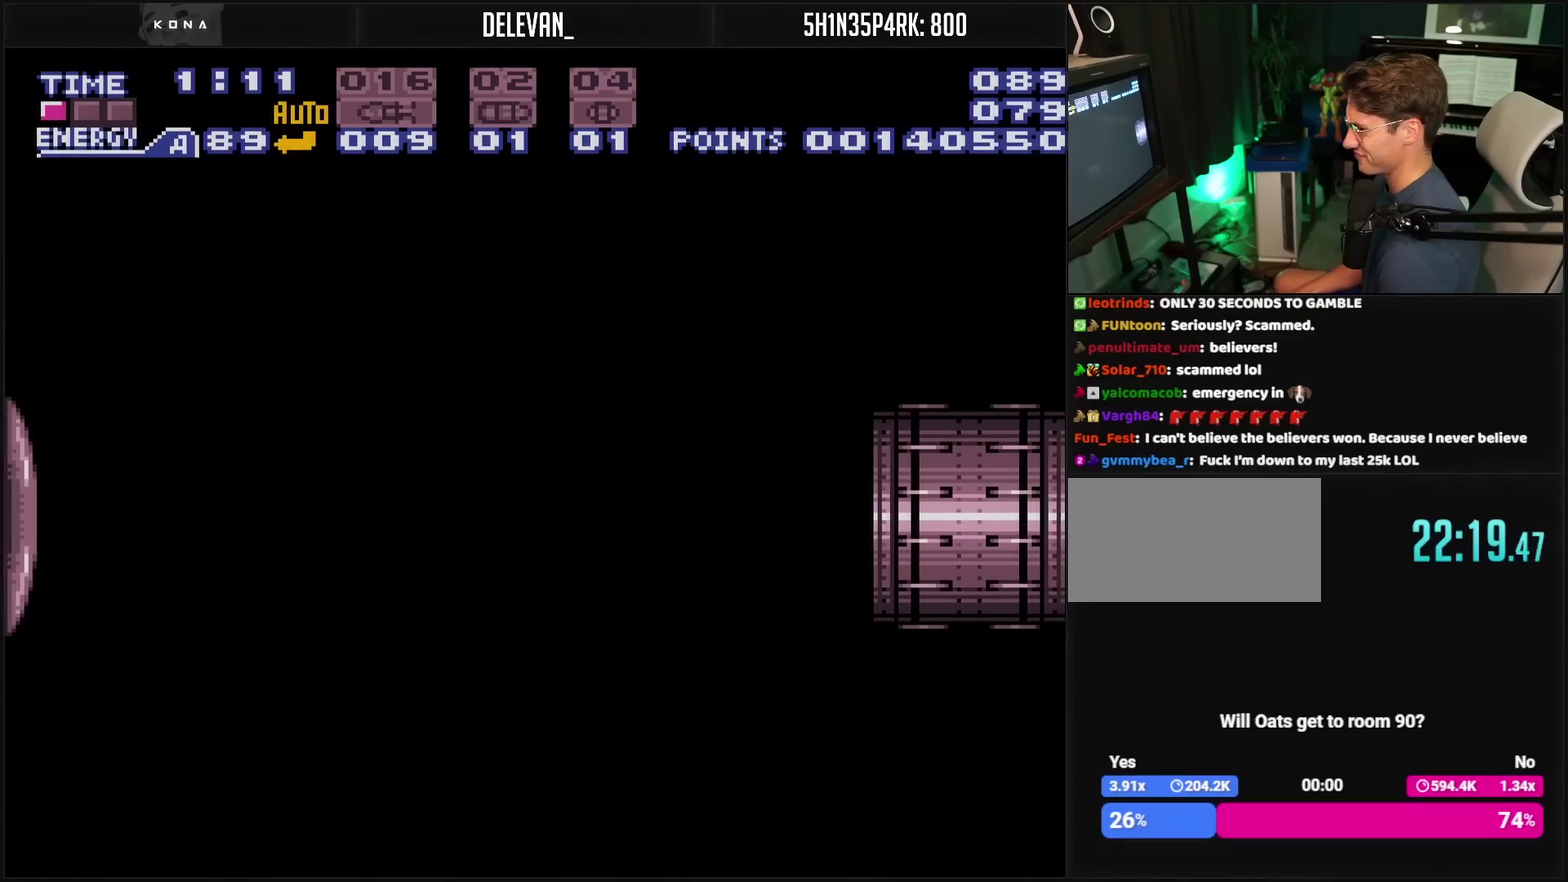
{"buttons": ["CROSS"], "events": []}
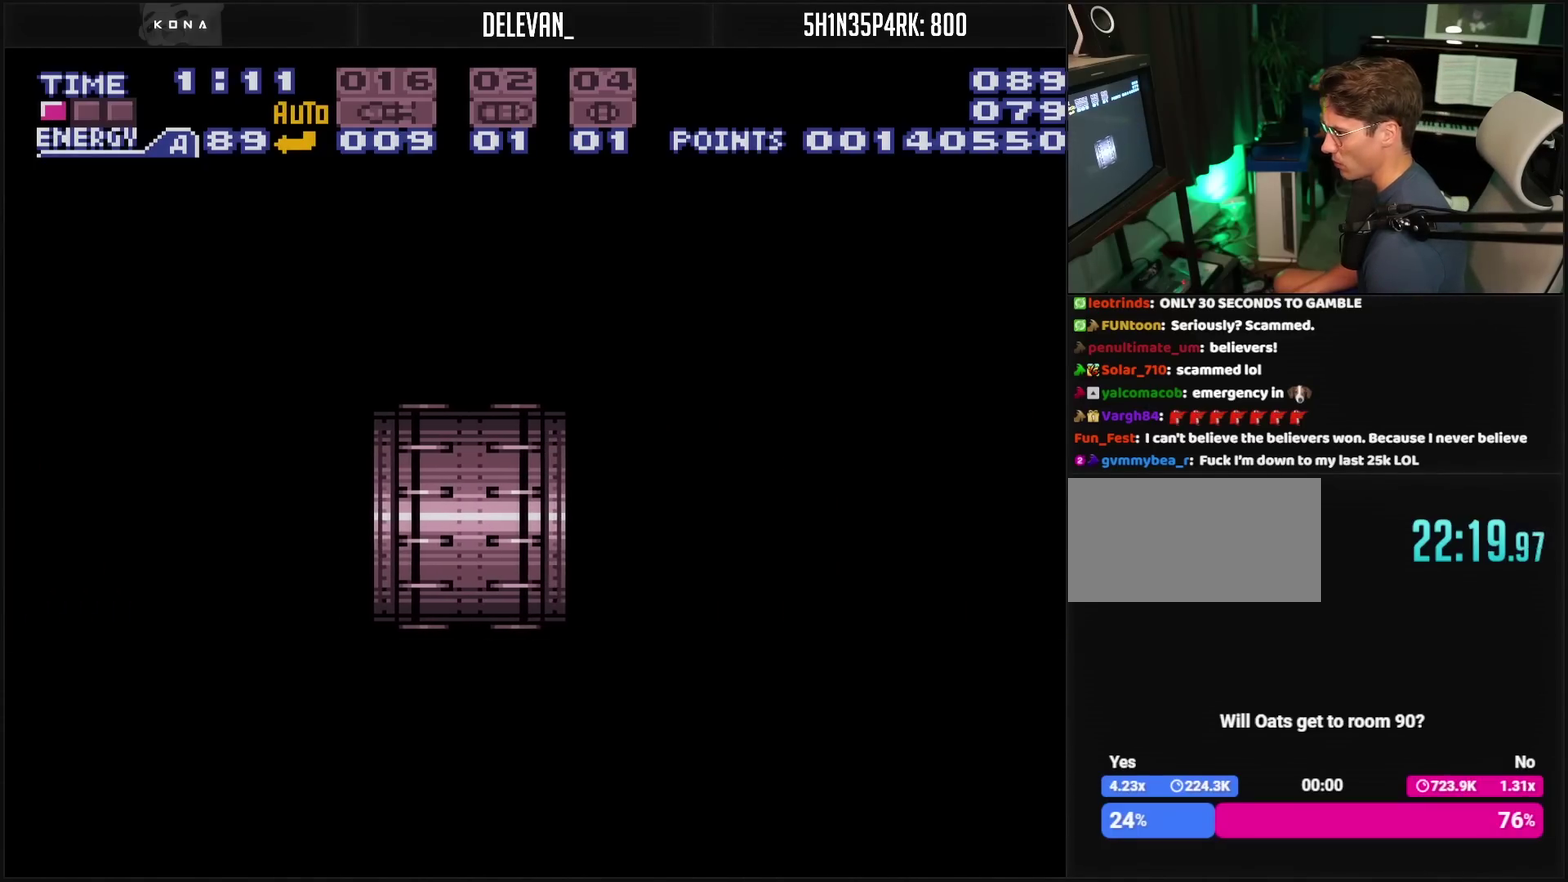
{"buttons": ["CROSS", "DPAD_RIGHT"], "events": [[117, "DPAD_RIGHT", "down"]]}
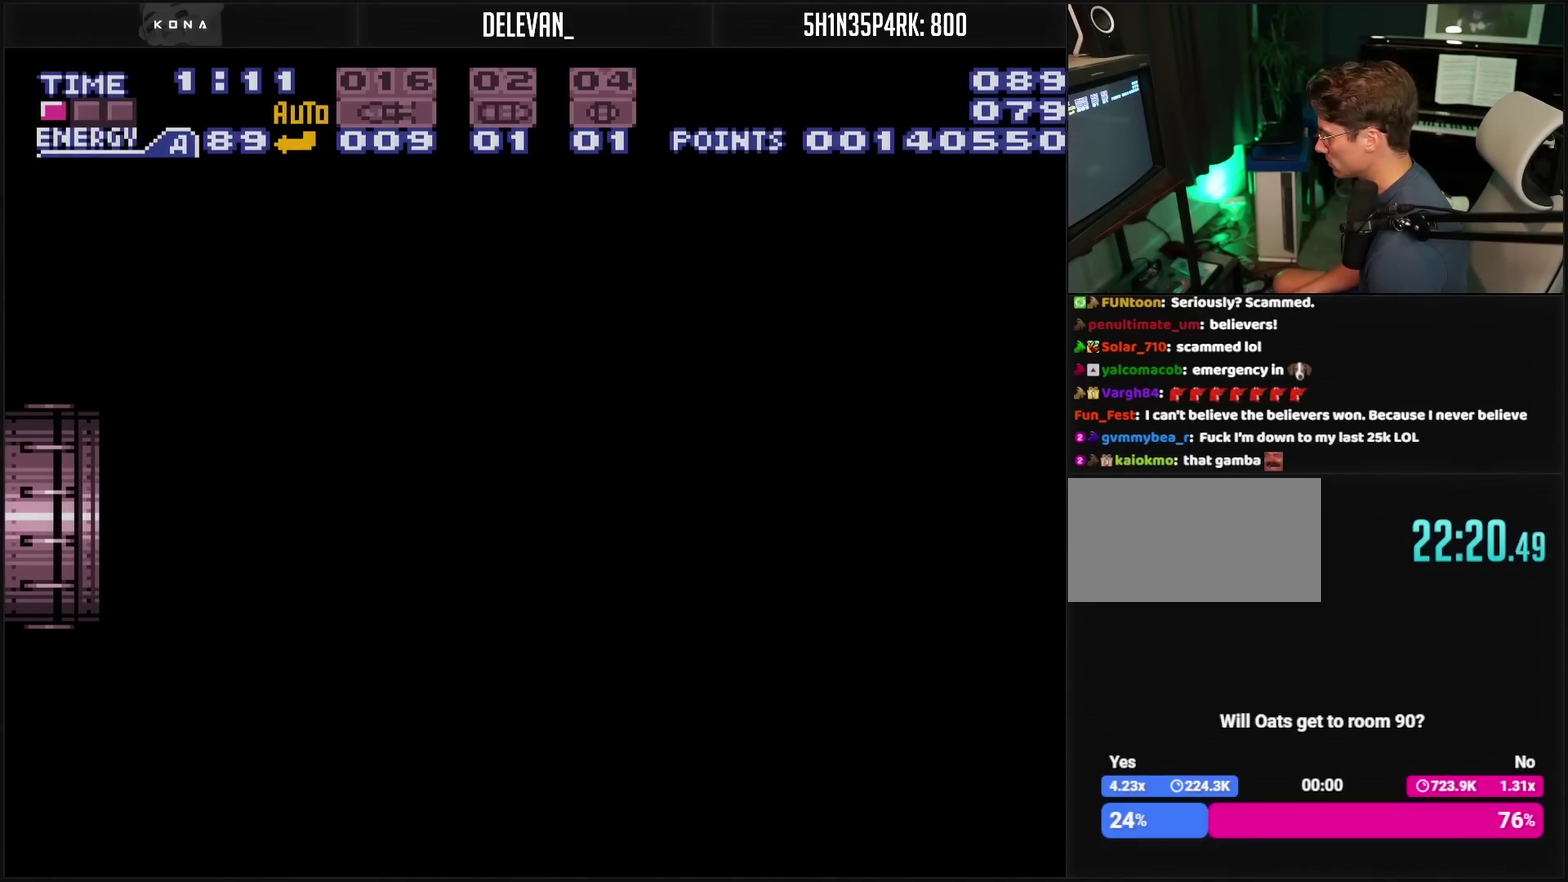
{"buttons": ["CROSS", "DPAD_RIGHT"], "events": []}
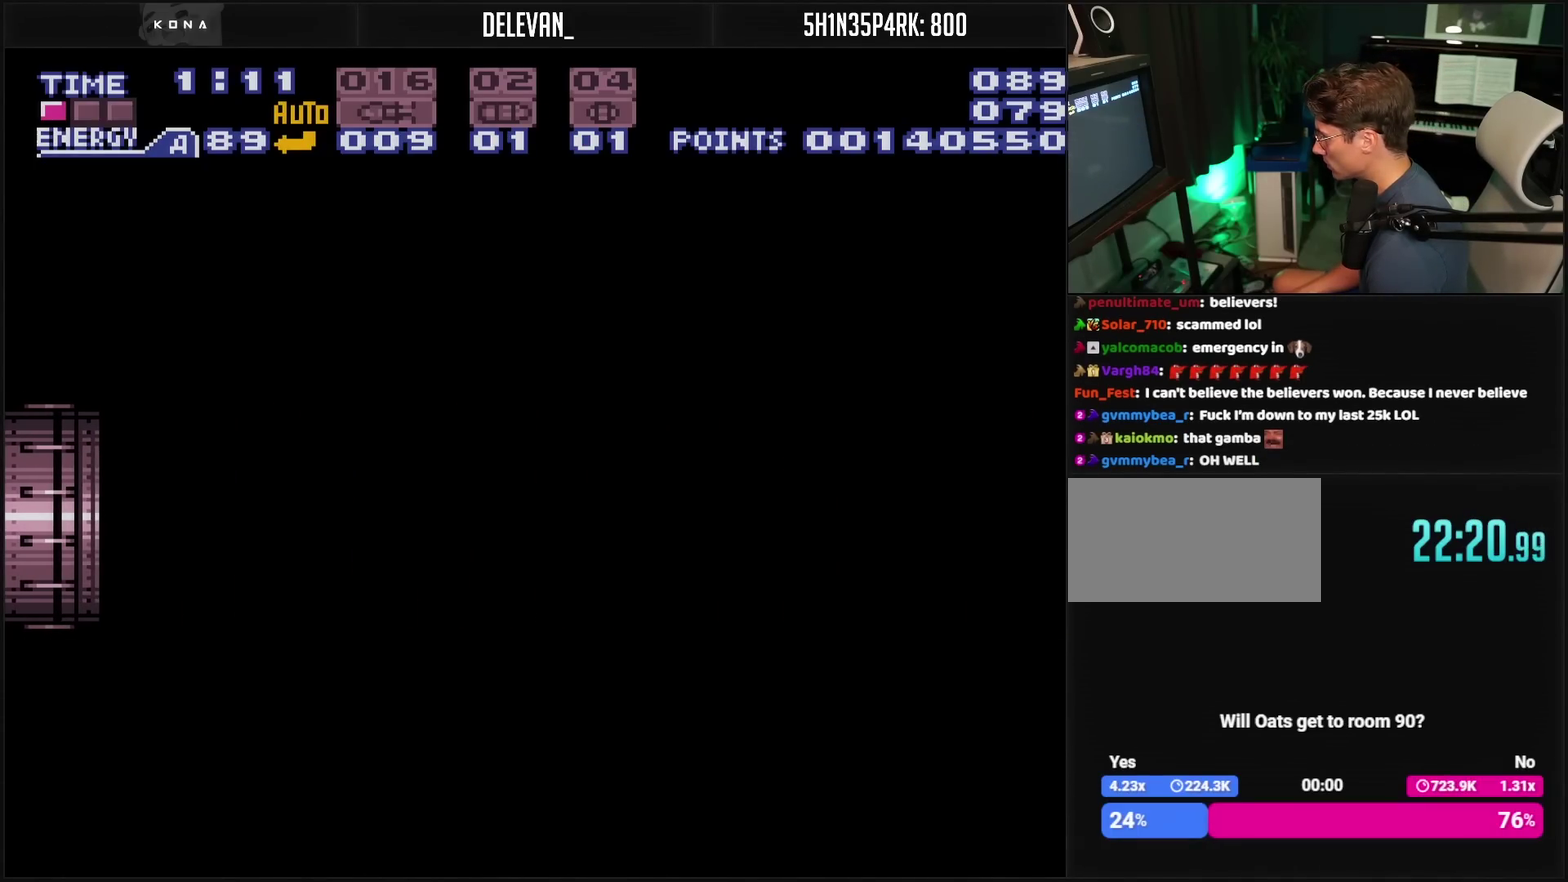
{"buttons": ["CROSS", "DPAD_RIGHT"], "events": []}
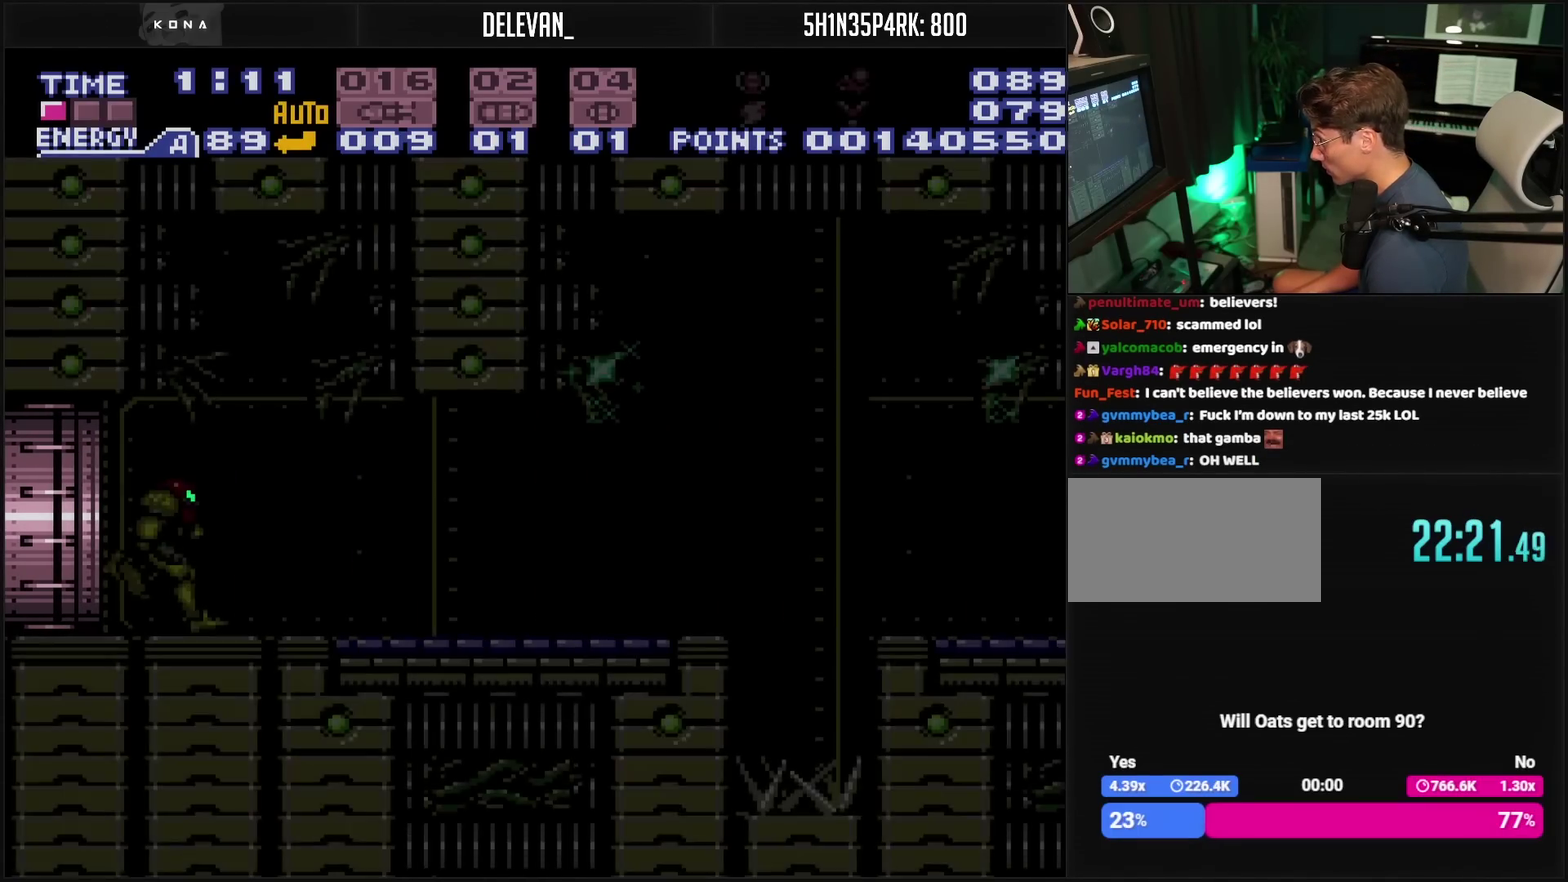
{"buttons": ["CROSS"], "events": [[500, "DPAD_RIGHT", "up"]]}
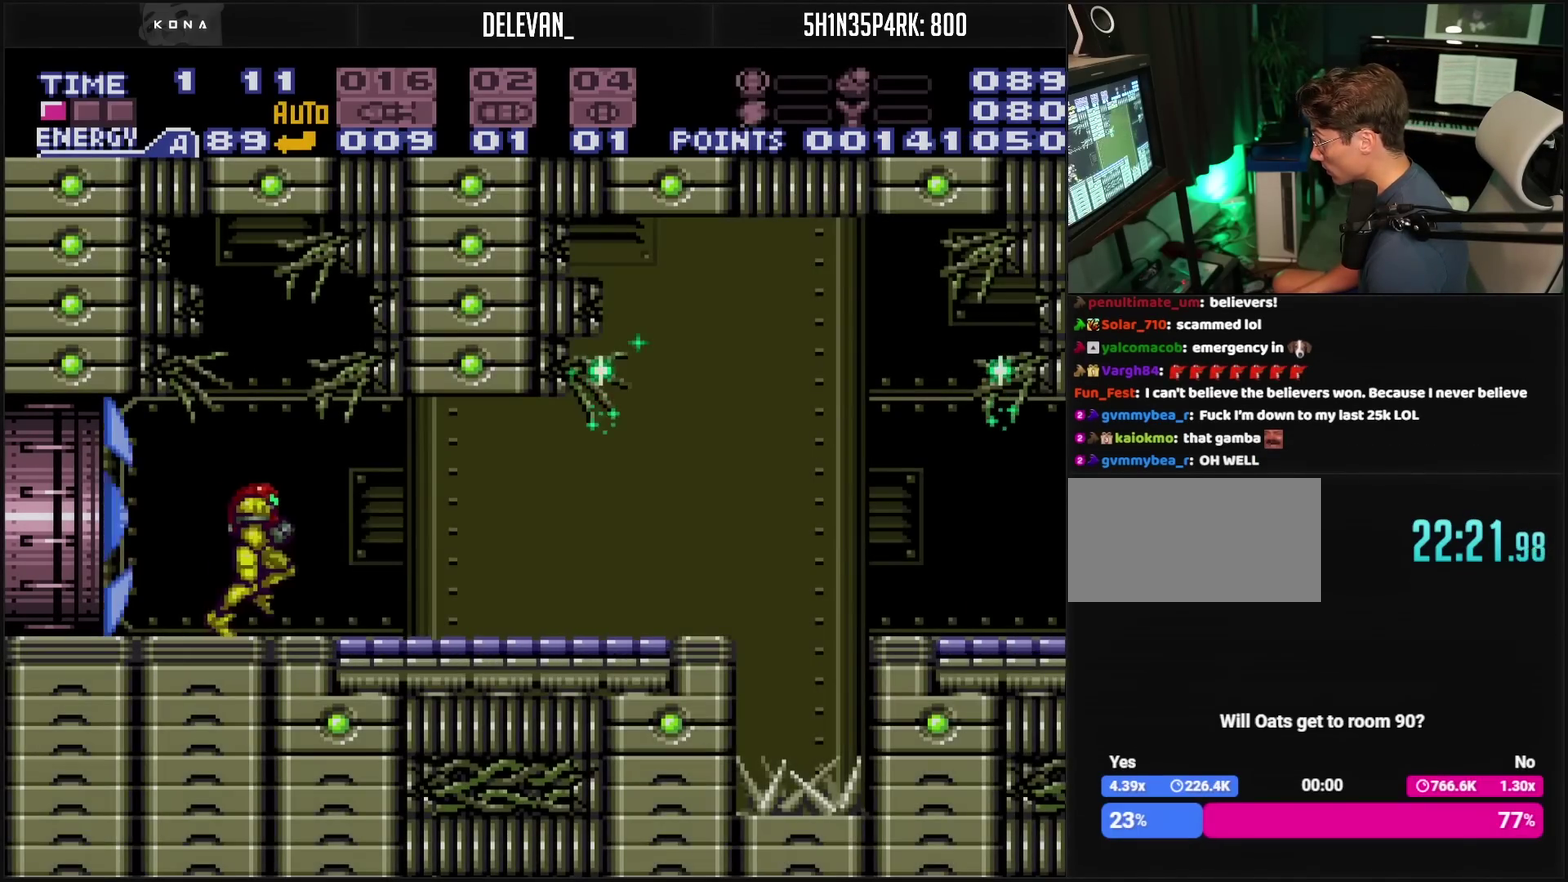
{"buttons": ["CROSS", "DPAD_LEFT"], "events": [[67, "DPAD_LEFT", "down"], [217, "DPAD_LEFT", "up"], [250, "TRIANGLE", "down"], [333, "TRIANGLE", "up"], [367, "DPAD_LEFT", "down"]]}
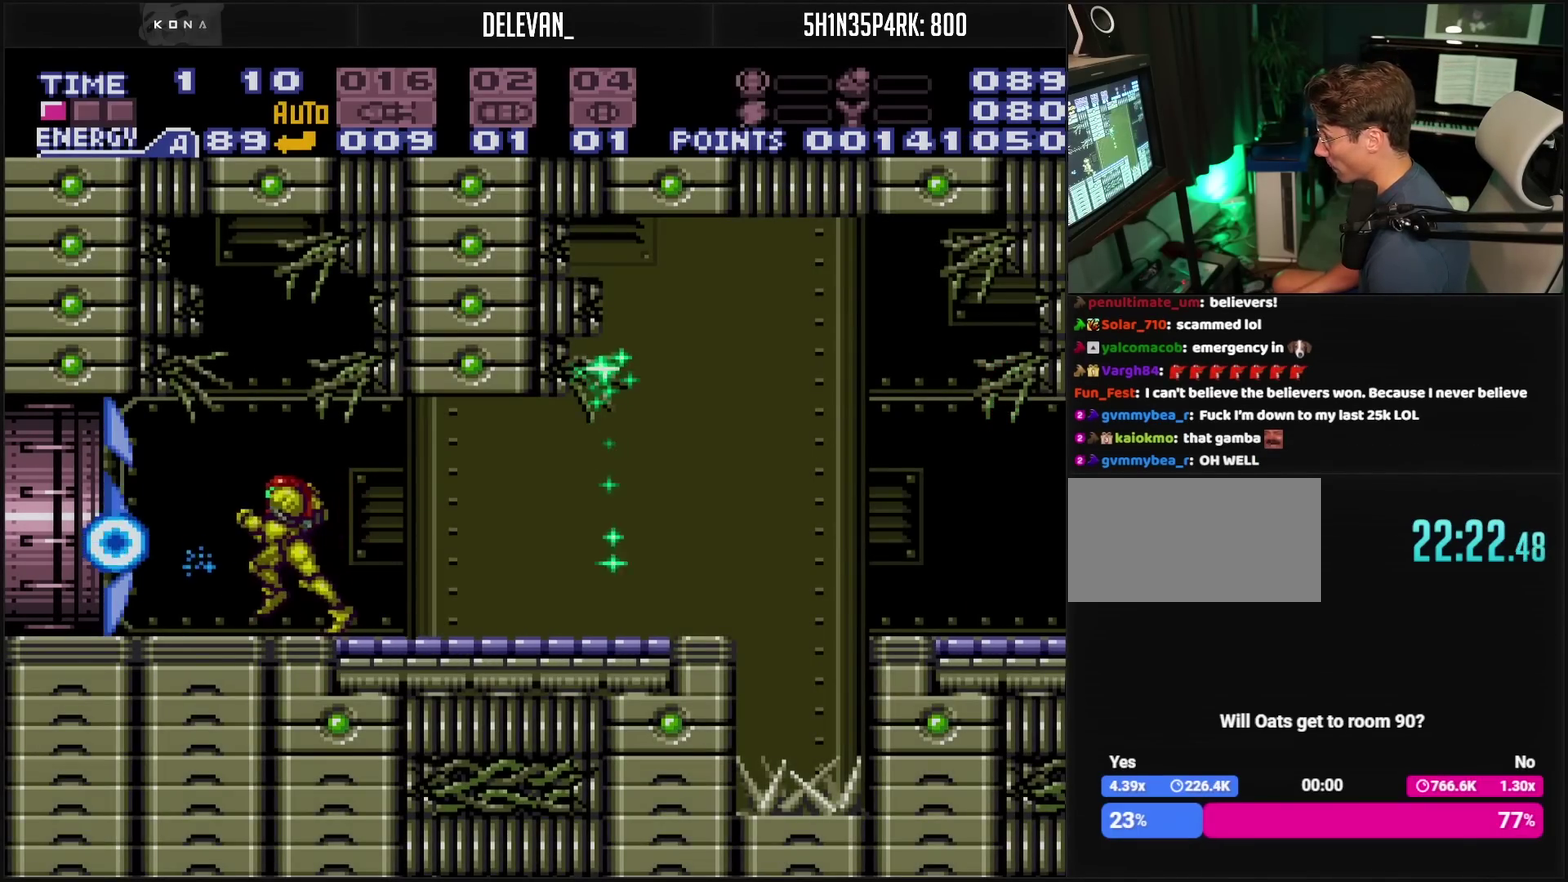
{"buttons": ["CROSS", "DPAD_LEFT"], "events": []}
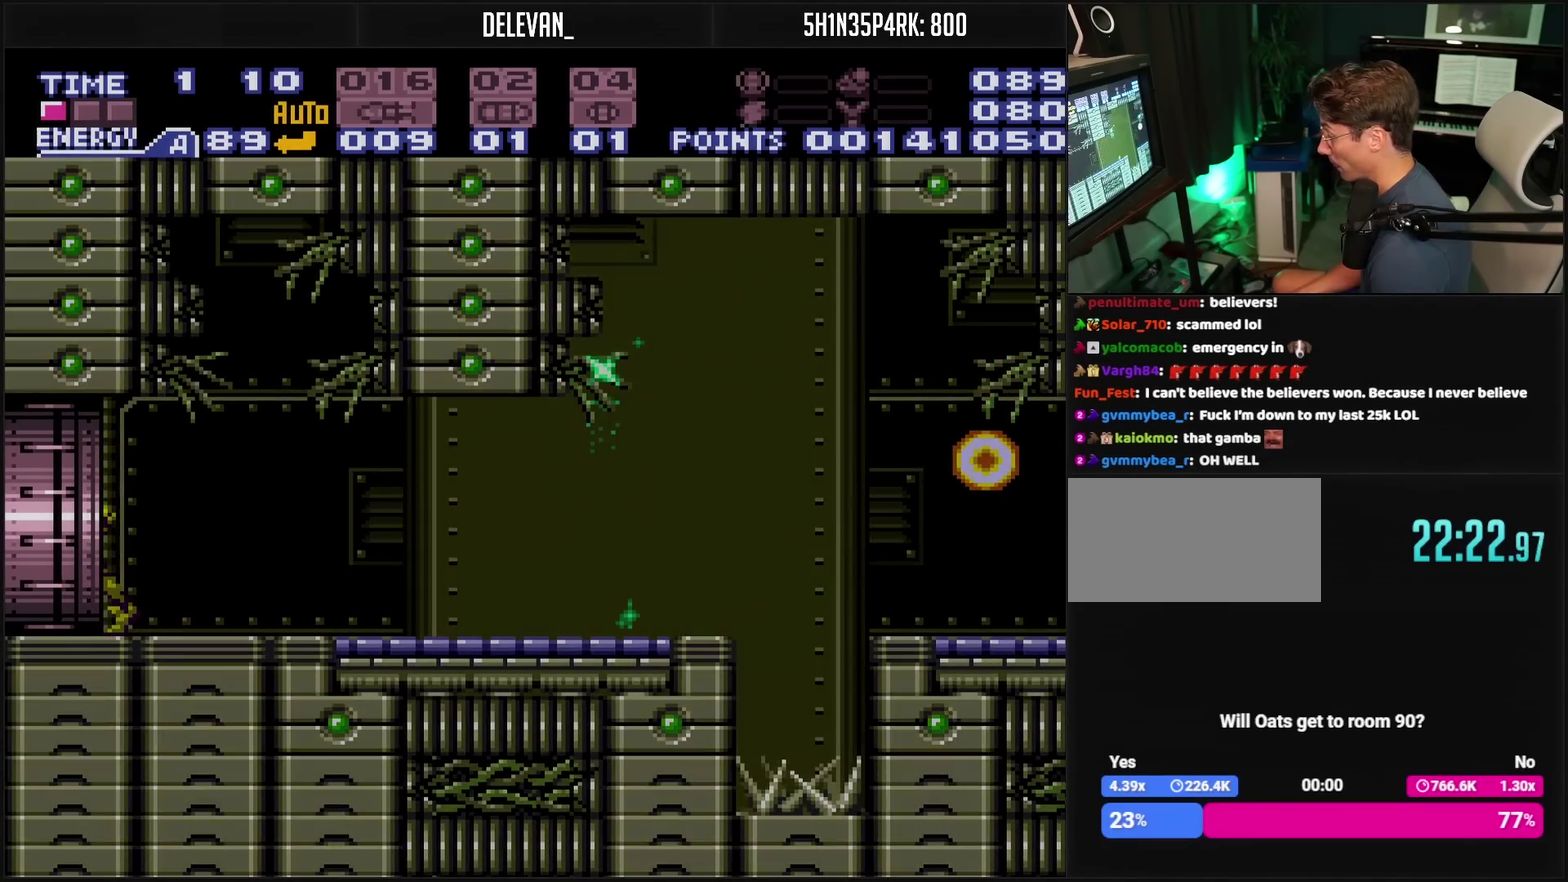
{"buttons": ["CROSS"], "events": [[200, "CROSS", "up"], [300, "CROSS", "down"], [300, "DPAD_LEFT", "up"]]}
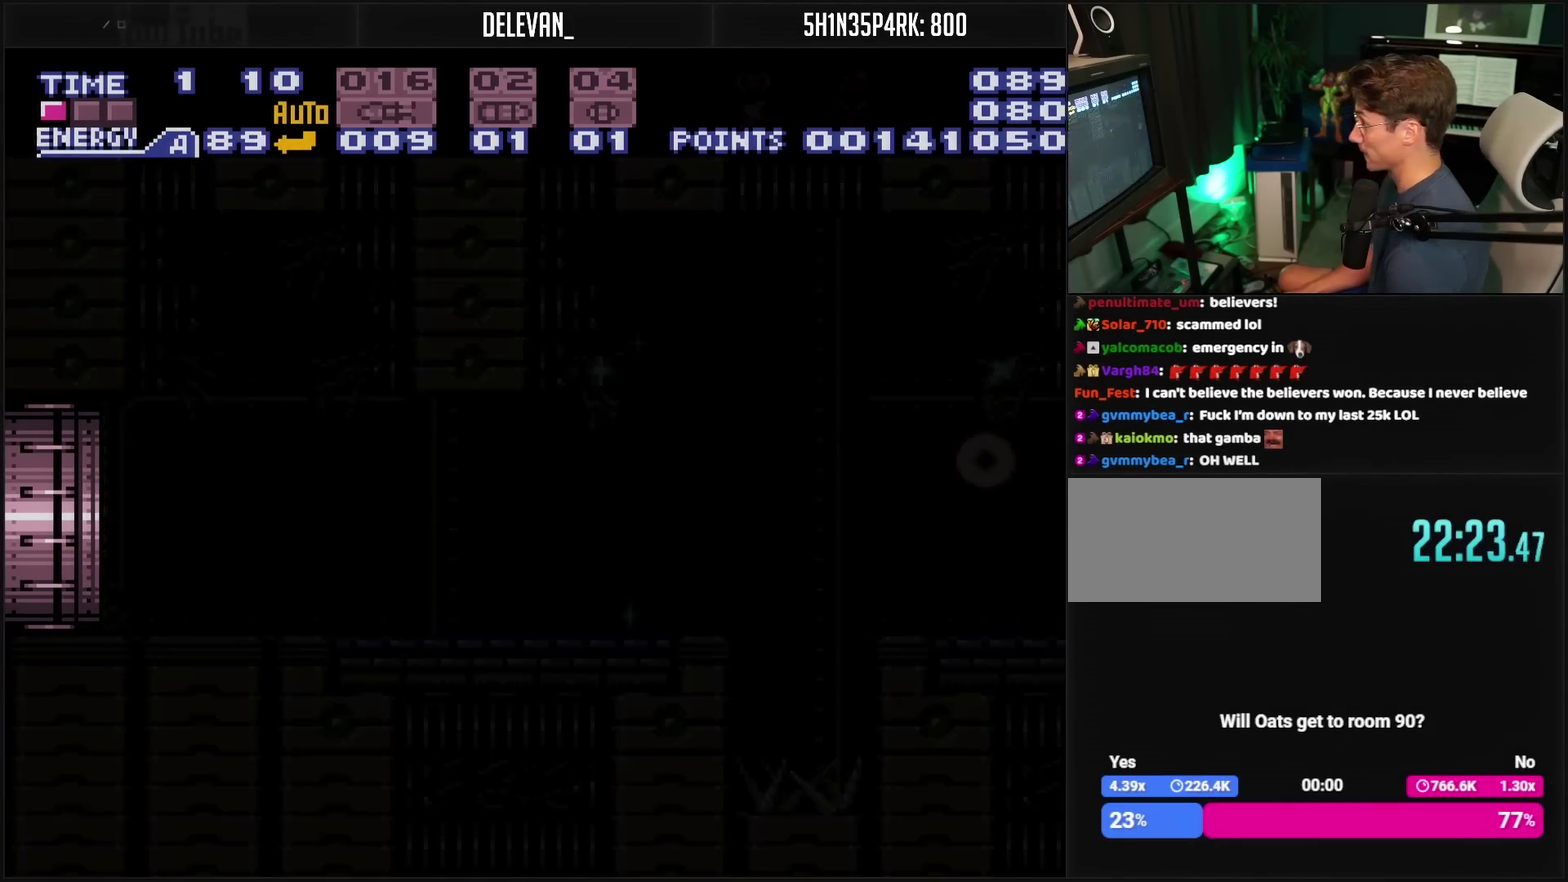
{"buttons": ["CROSS"], "events": []}
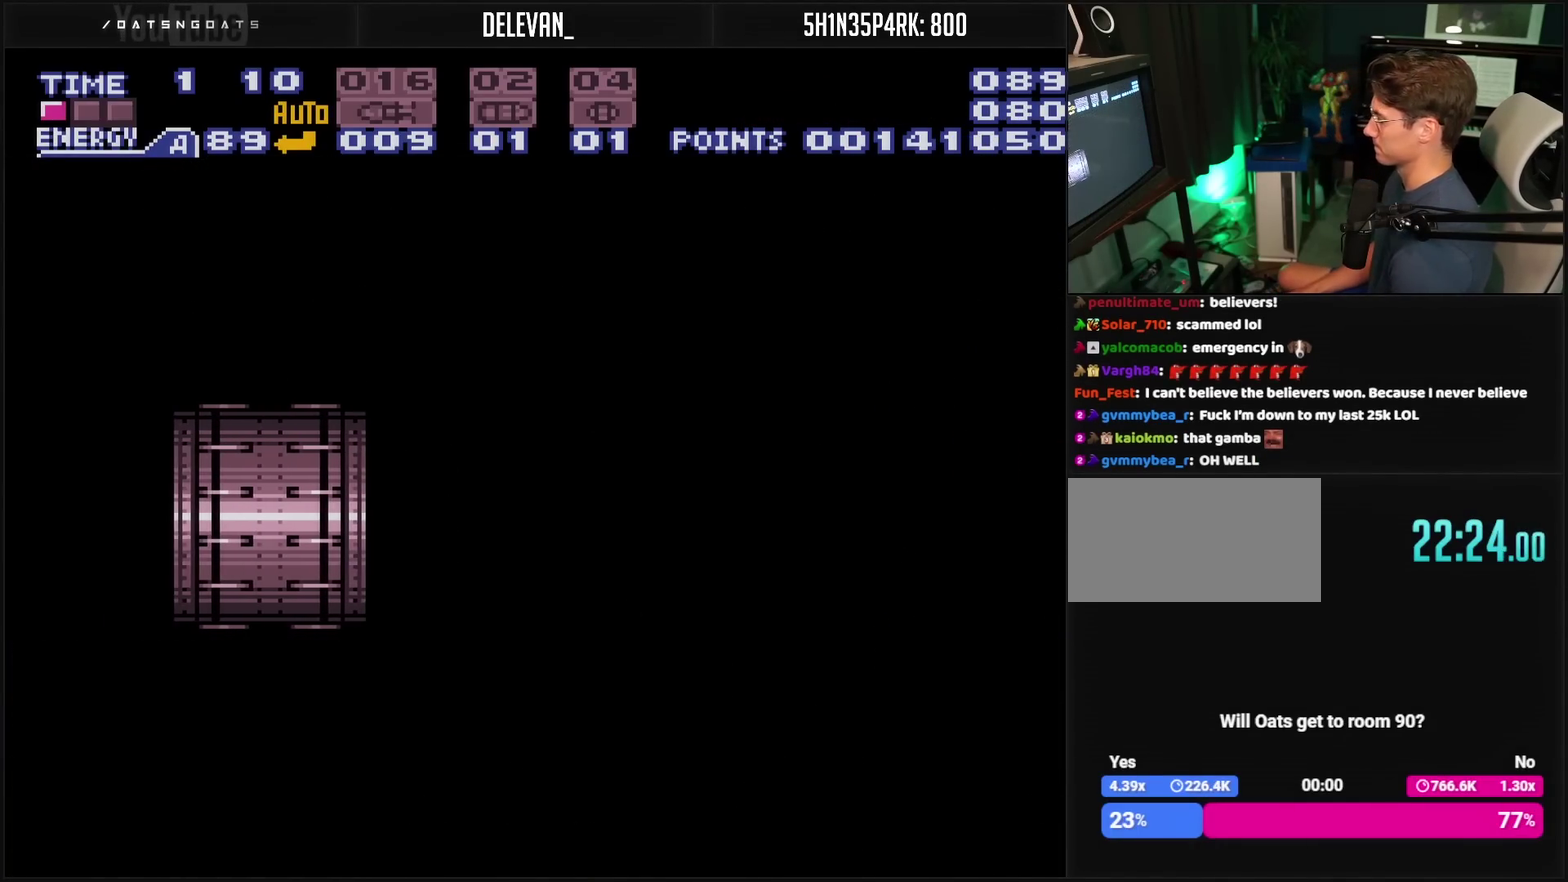
{"buttons": ["CROSS"], "events": []}
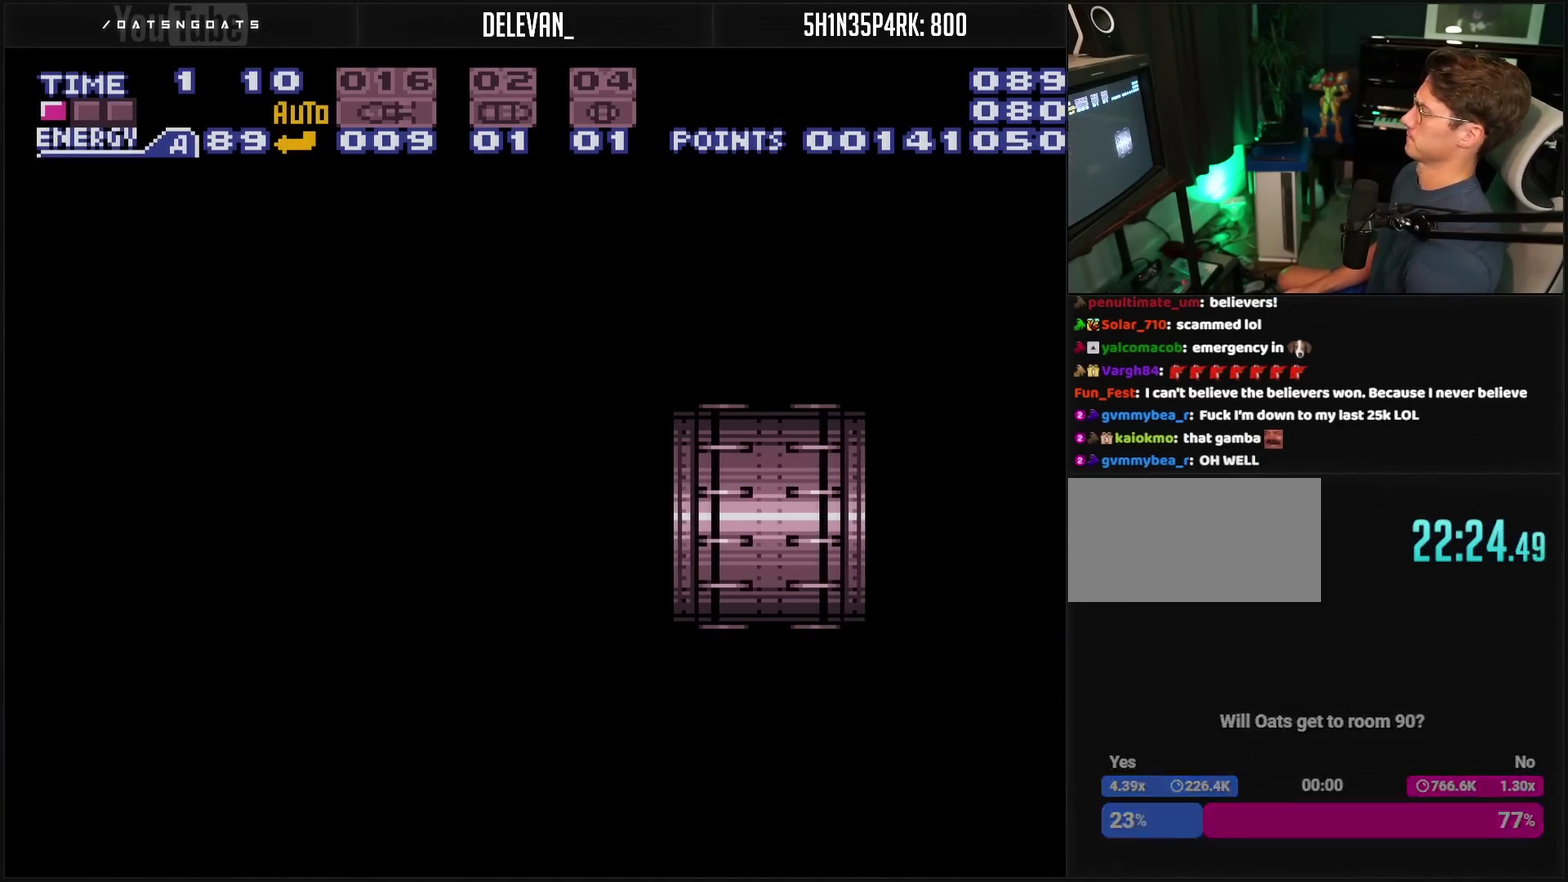
{"buttons": ["CROSS"], "events": [[217, "R1", "down"], [433, "R1", "up"]]}
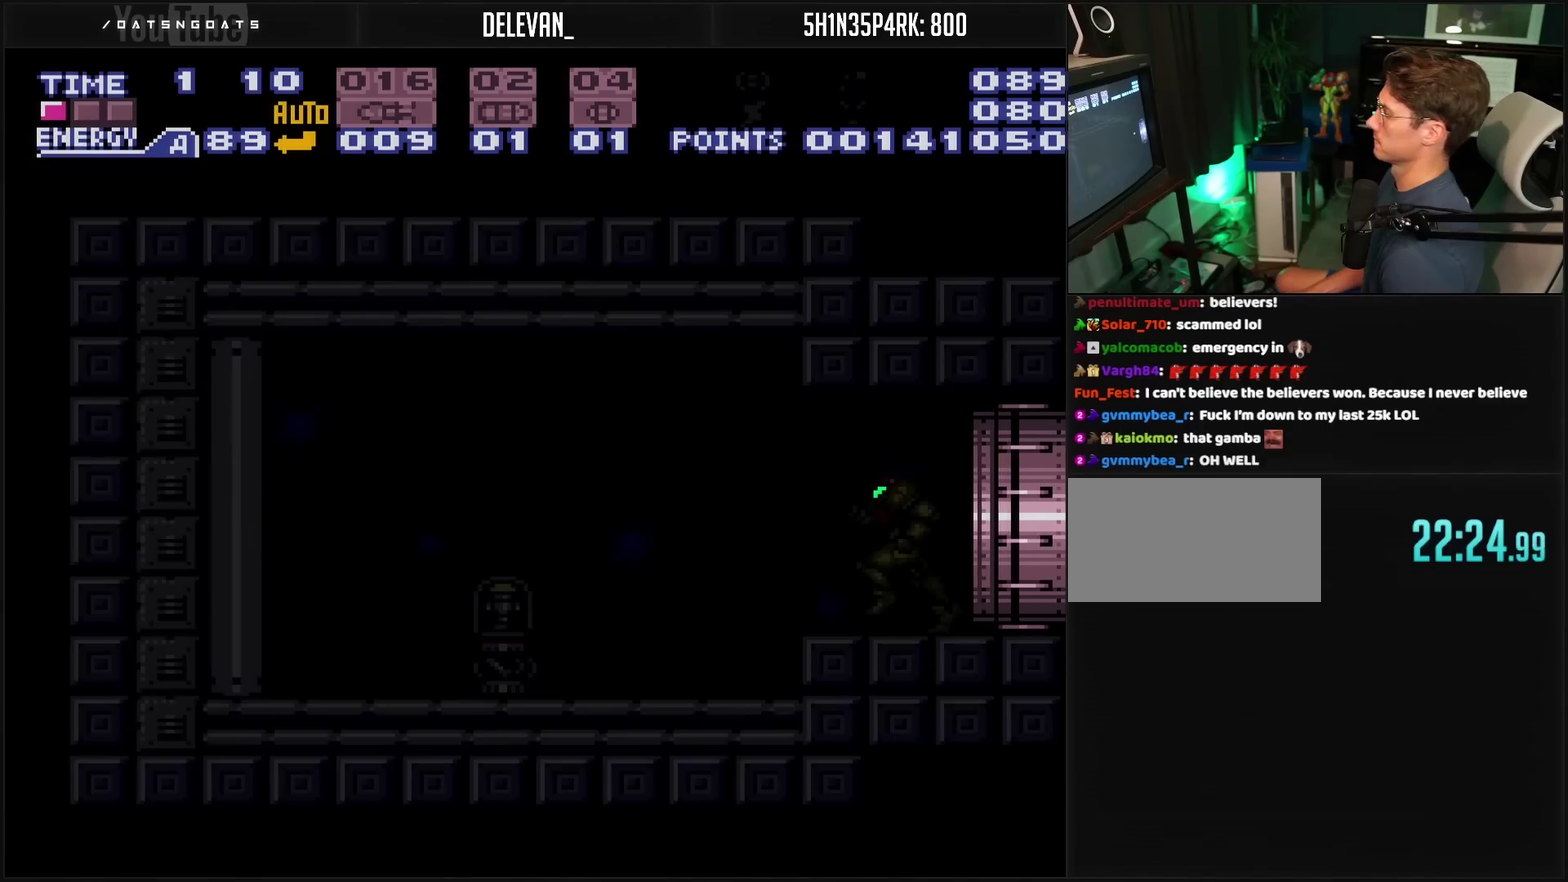
{"buttons": ["CROSS", "L1"], "events": [[33, "R1", "down"], [200, "R1", "up"], [467, "L1", "down"]]}
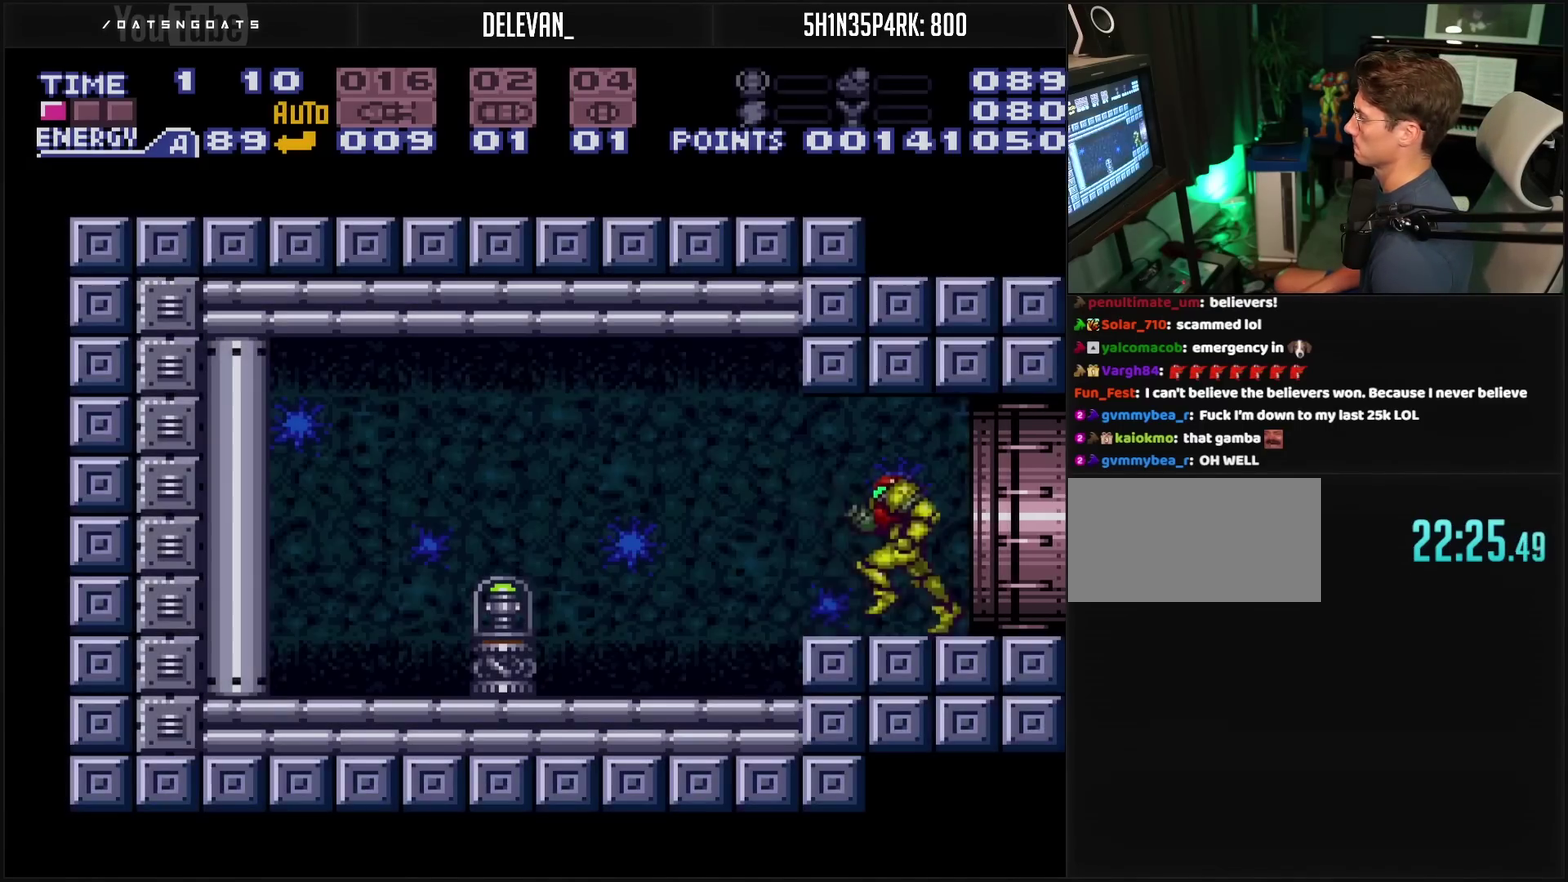
{"buttons": ["CROSS", "DPAD_LEFT"], "events": [[17, "DPAD_LEFT", "down"], [50, "L1", "up"]]}
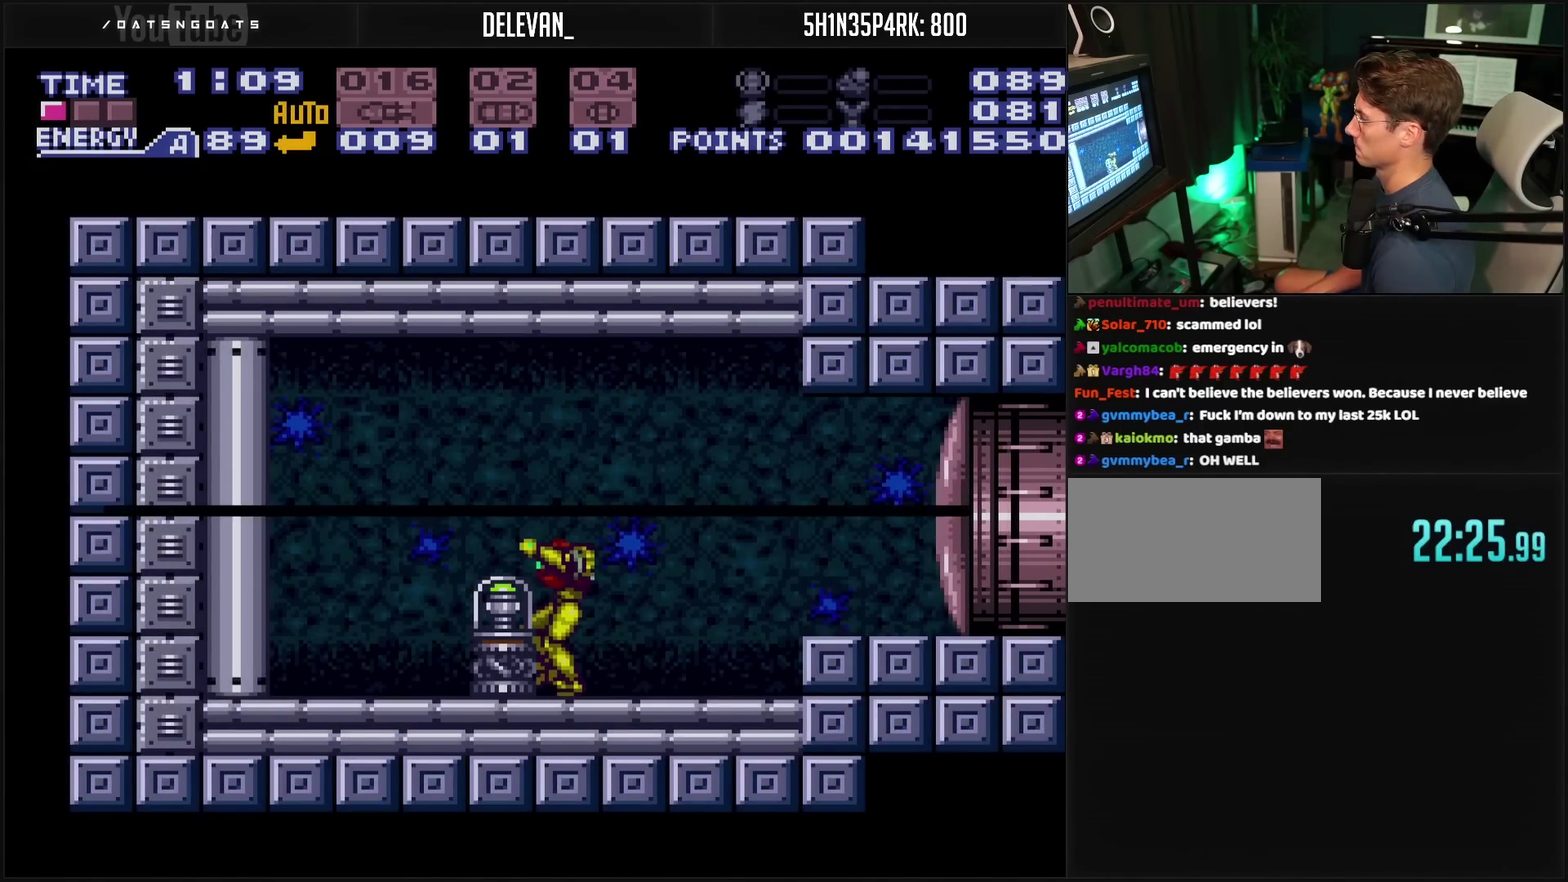
{"buttons": ["CROSS", "DPAD_LEFT"], "events": []}
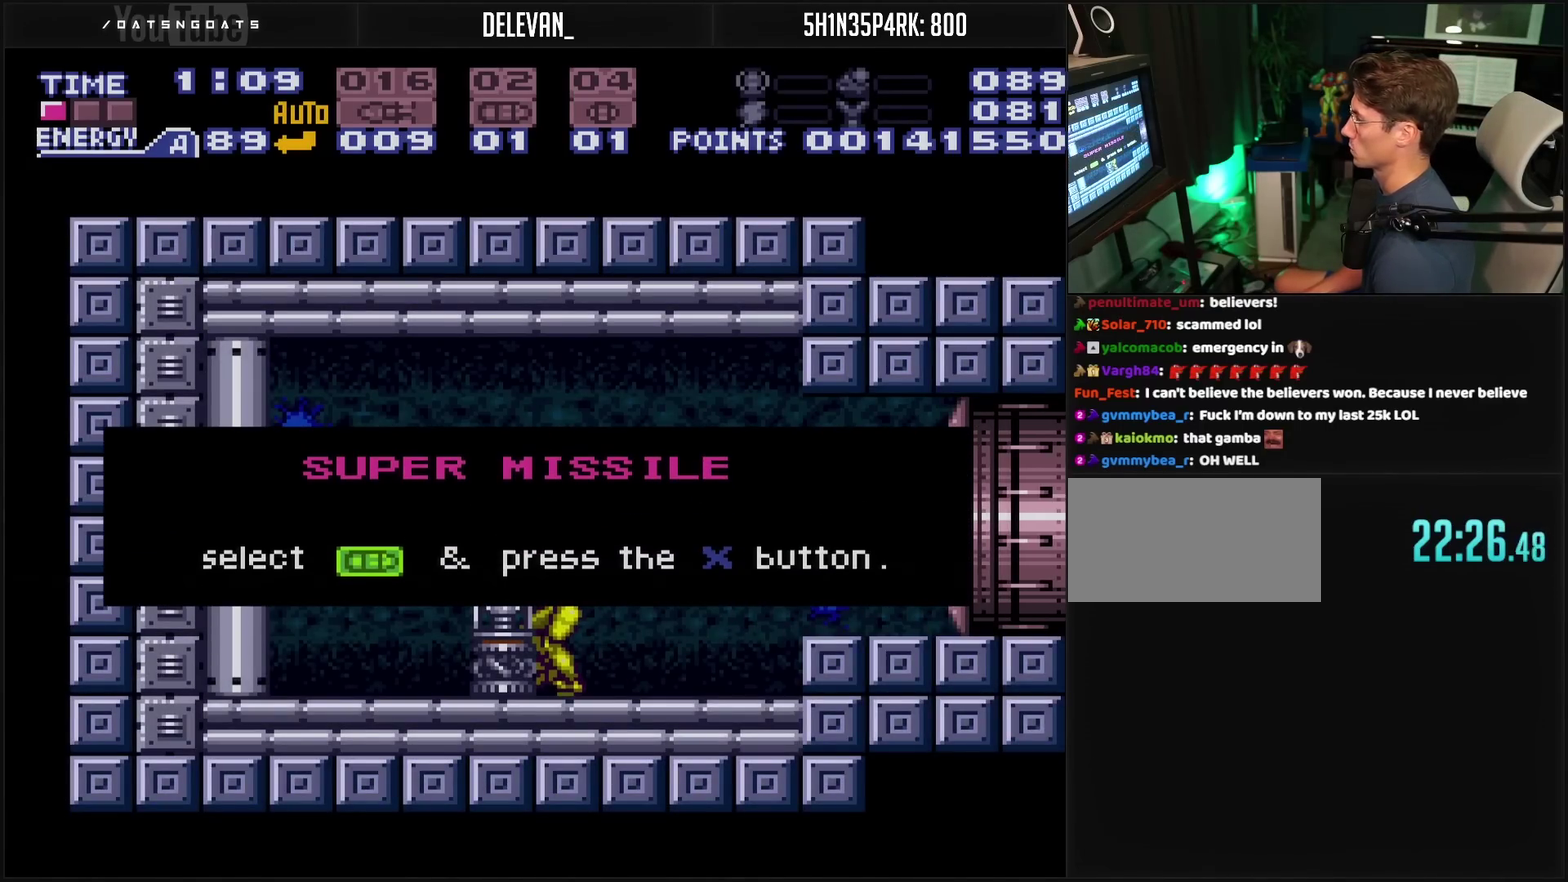
{"buttons": [], "events": [[333, "CROSS", "up"], [333, "DPAD_LEFT", "up"]]}
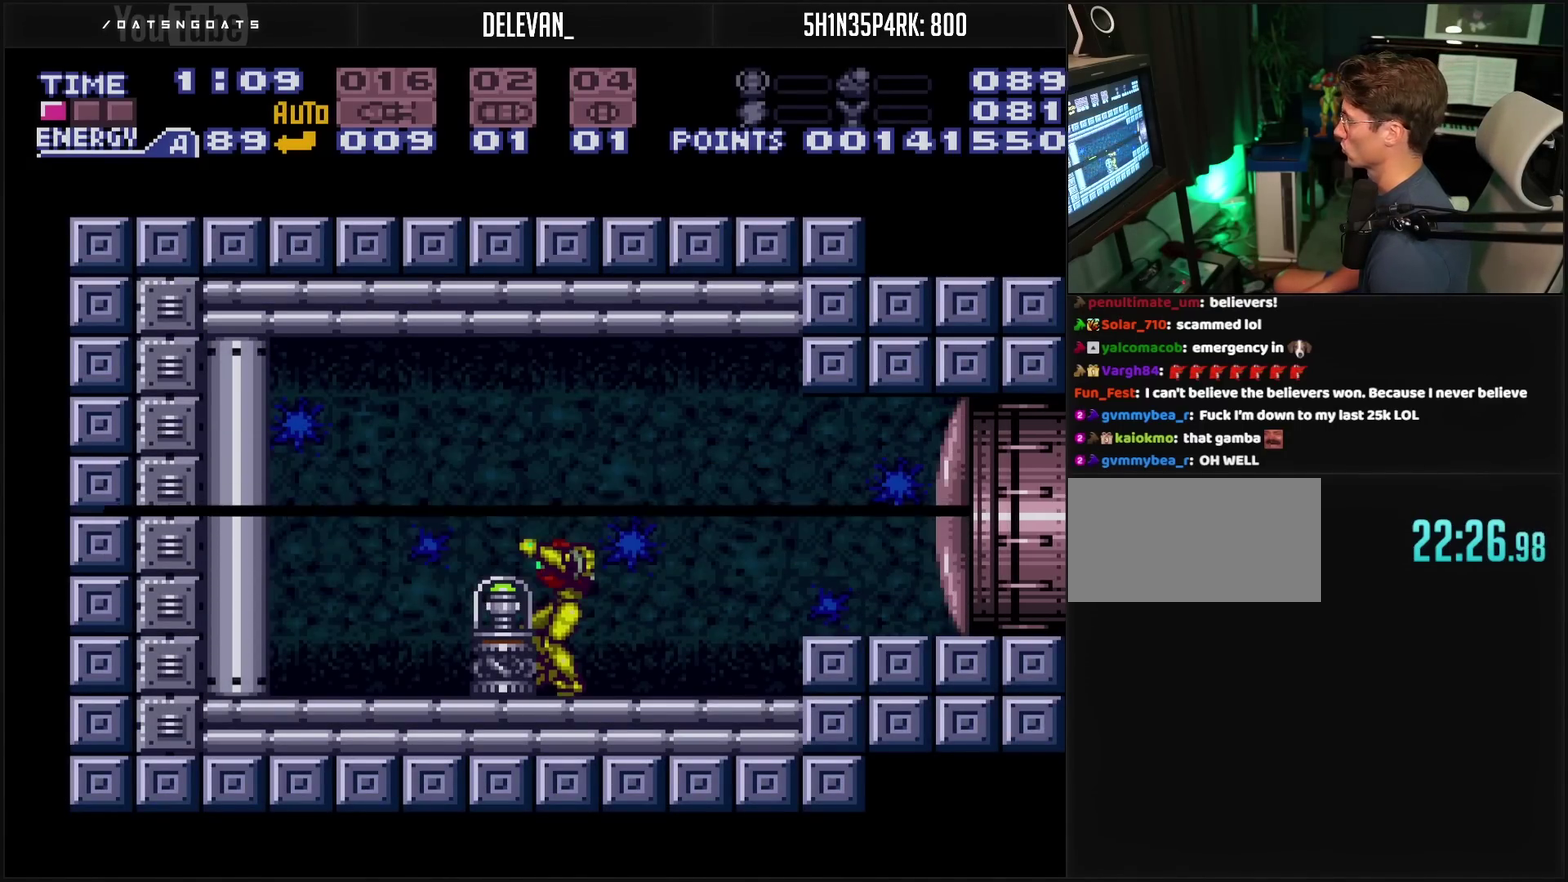
{"buttons": ["CROSS", "TRIANGLE", "DPAD_RIGHT"], "events": [[100, "CROSS", "down"], [100, "DPAD_RIGHT", "down"], [283, "TRIANGLE", "down"]]}
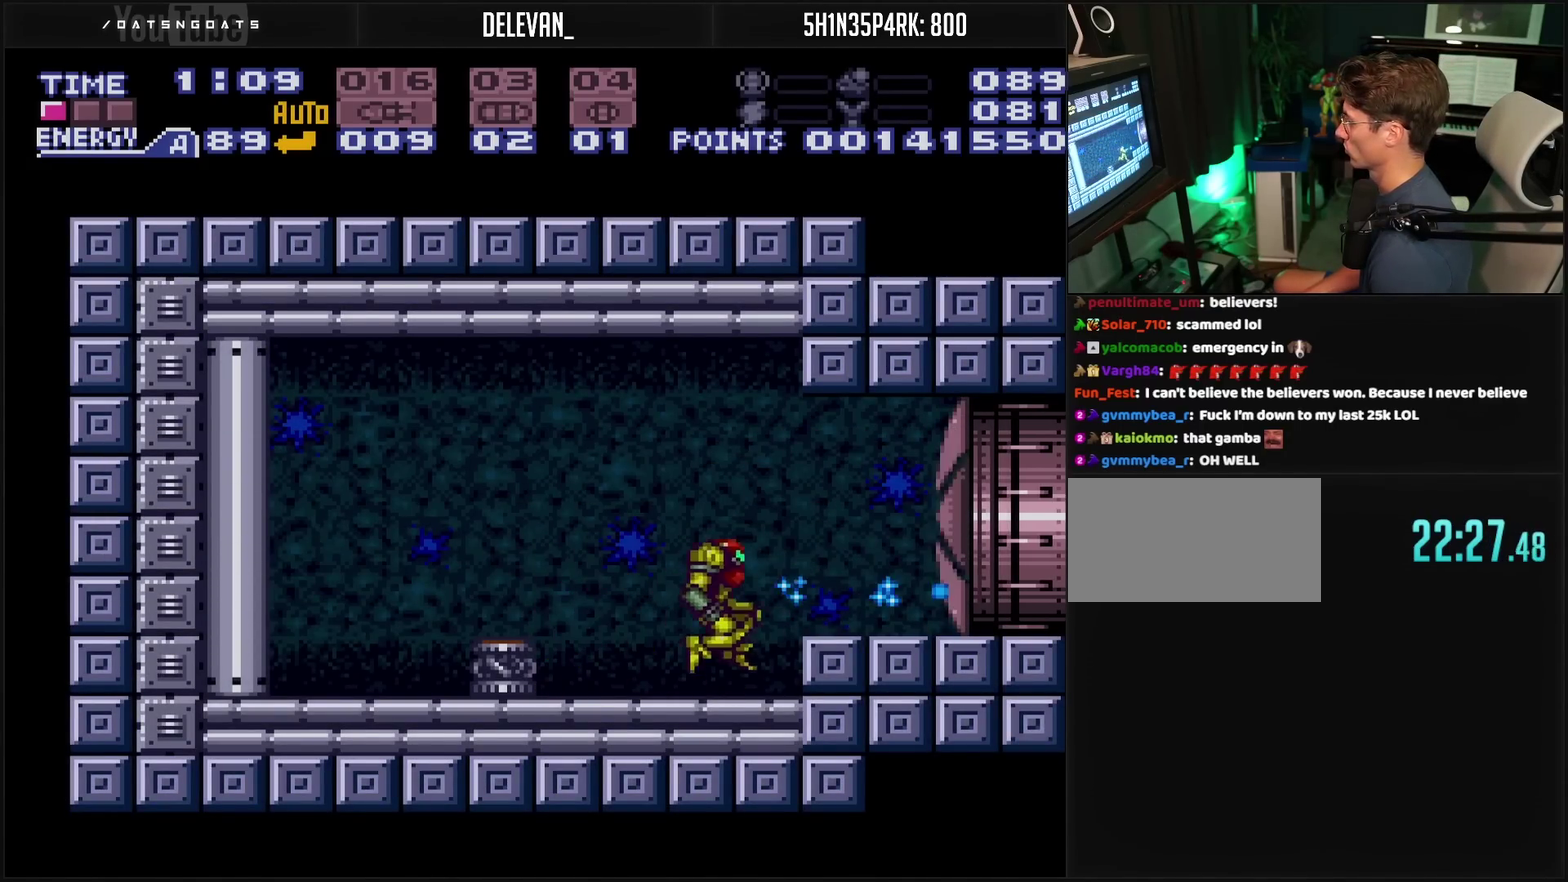
{"buttons": ["CROSS", "L1", "DPAD_RIGHT"], "events": [[17, "CROSS", "up"], [17, "TRIANGLE", "up"], [133, "CROSS", "down"], [133, "TRIANGLE", "down"], [200, "TRIANGLE", "up"], [250, "R1", "down"], [267, "L1", "down"], [317, "R1", "up"]]}
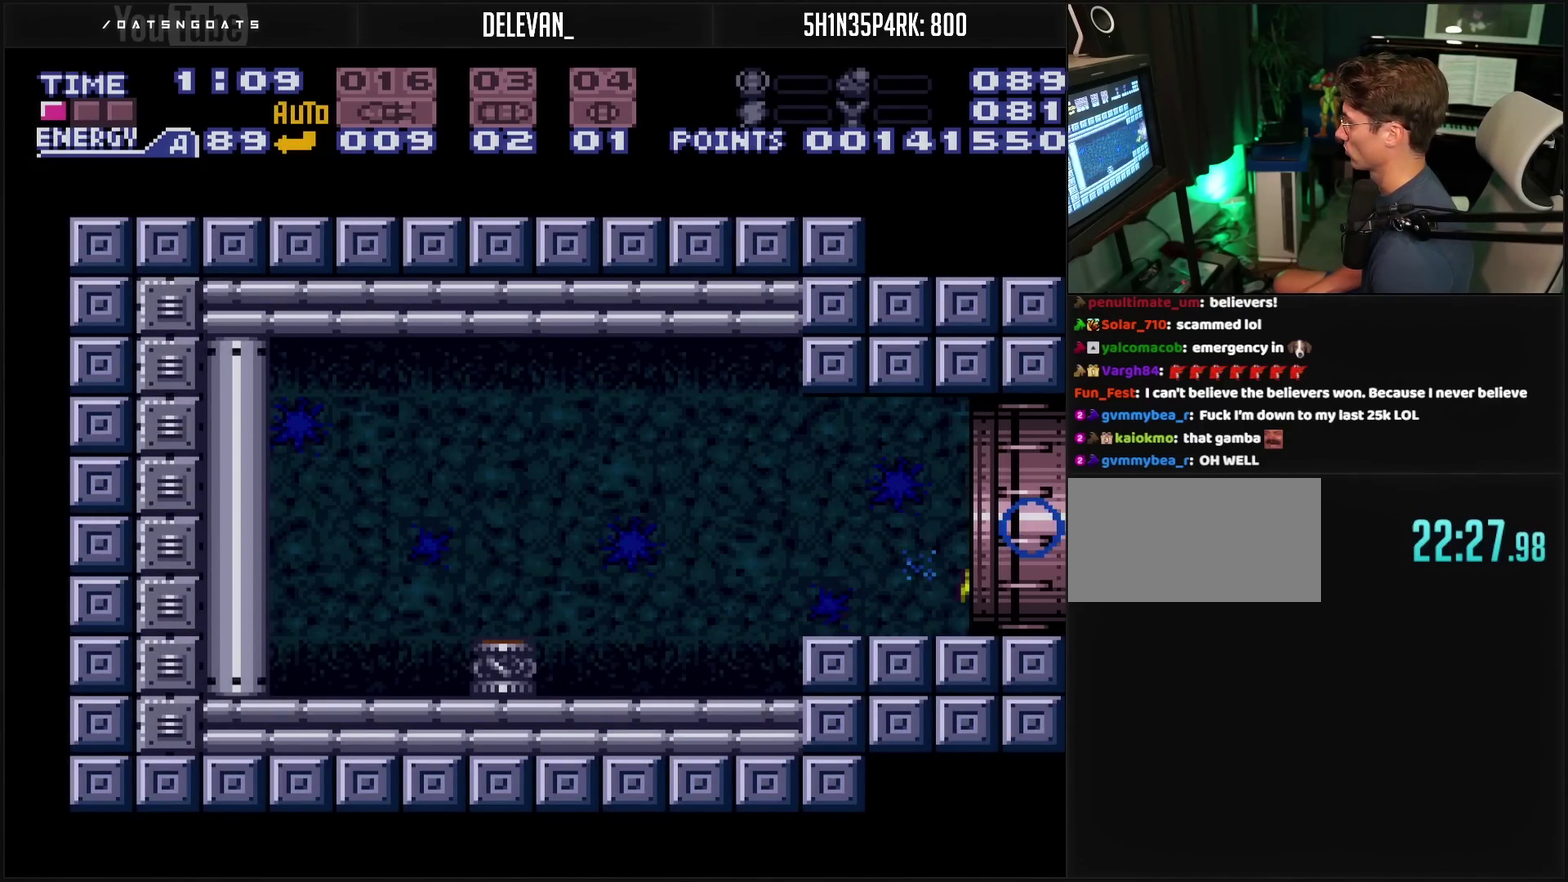
{"buttons": ["CROSS", "L1", "DPAD_RIGHT"], "events": []}
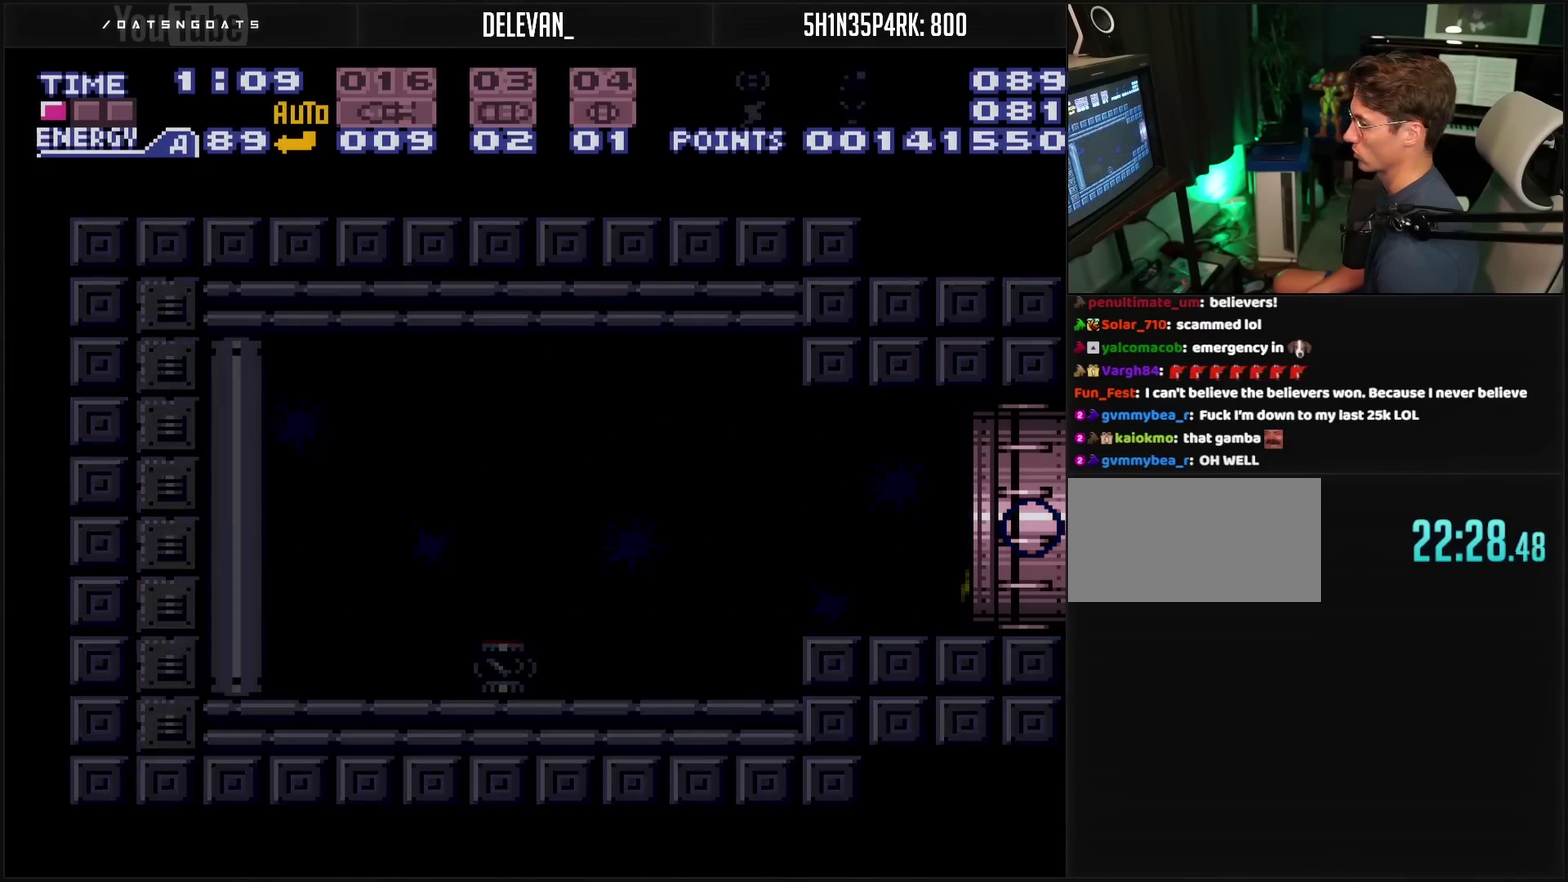
{"buttons": ["CROSS", "L1", "DPAD_RIGHT"], "events": []}